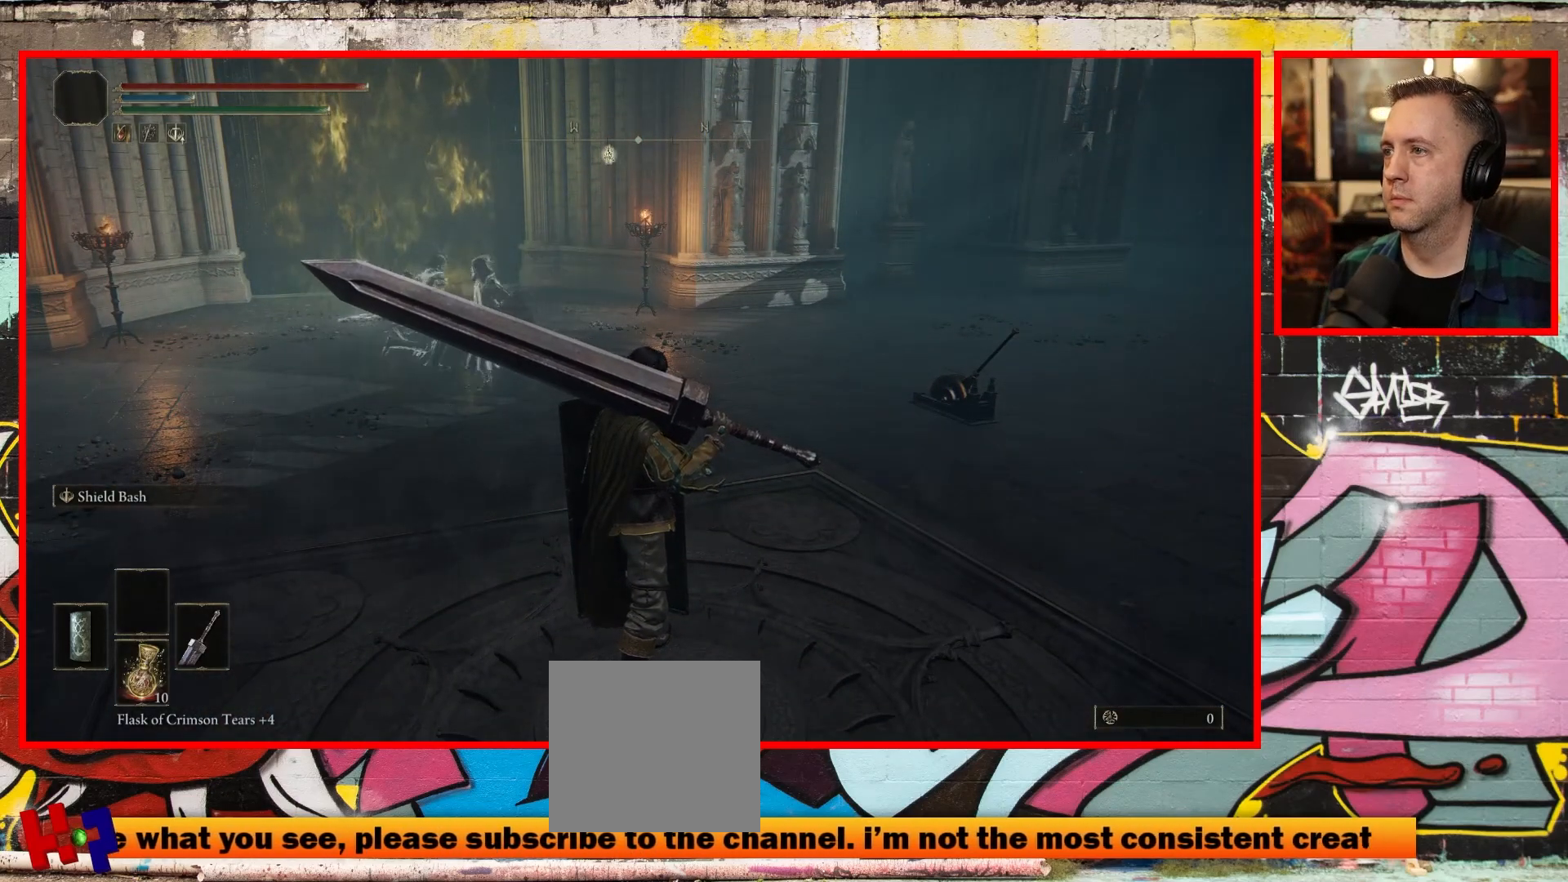
Gameplay with a controller (Xbox layout); each line is a JSON object with the inputs held at the frame after it. "events" lists button and stick changes between this image and that frame as [ms after this image, input, new state], when the widget could be followed in between.
{"buttons": [], "left_stick": "up", "right_stick": "center", "events": [[33, "right_stick", "down-left"], [83, "right_stick", "left"], [200, "left_stick", "up"], [350, "right_stick", "center"]]}
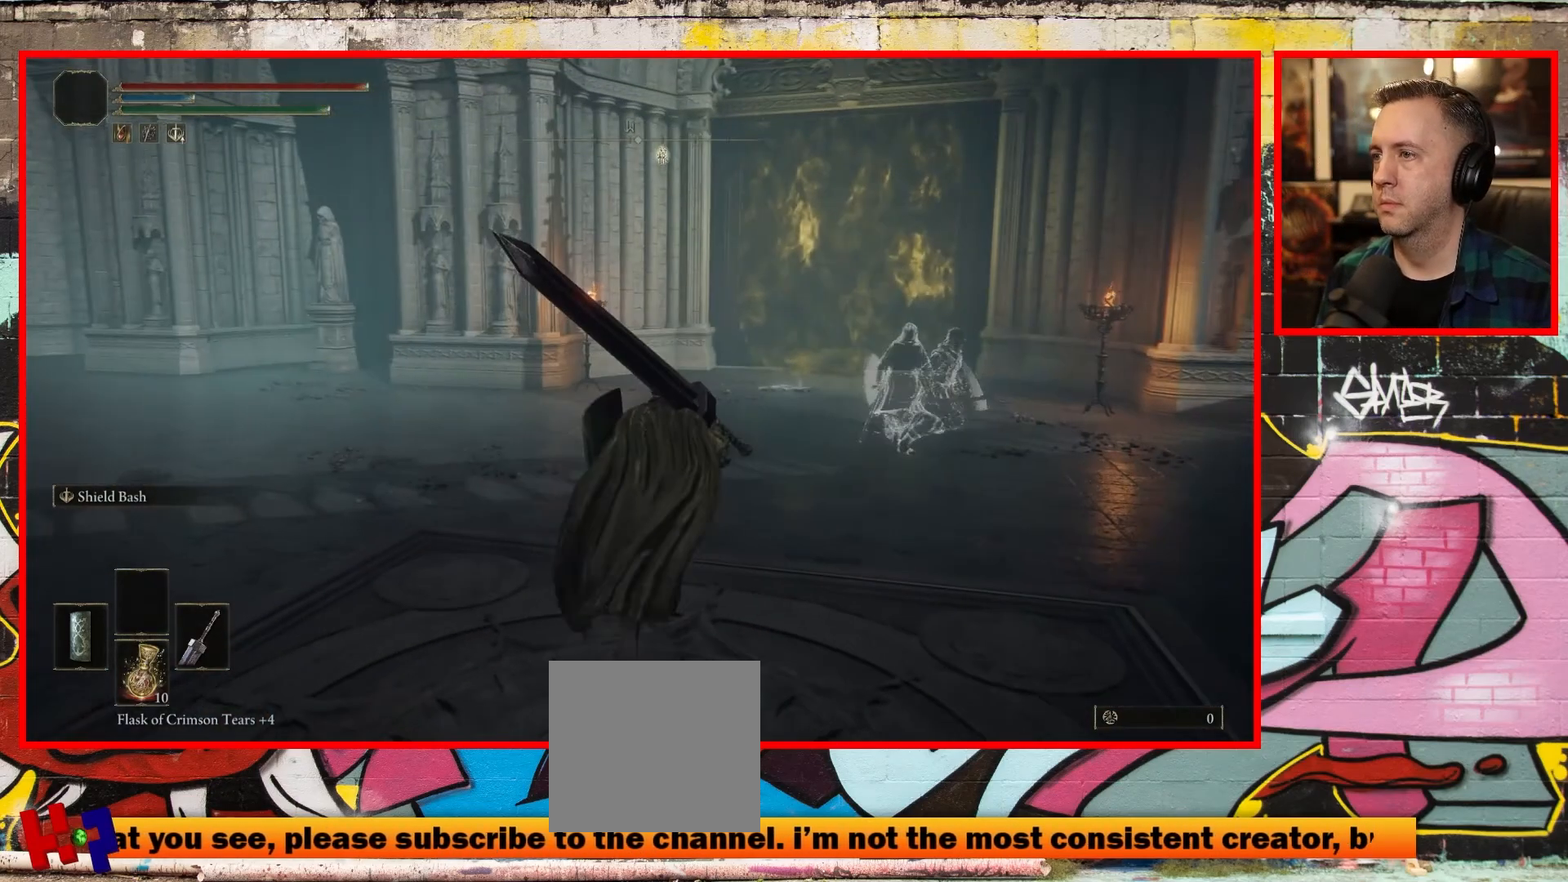
{"buttons": [], "left_stick": "up", "right_stick": "center", "events": [[100, "right_stick", "right"], [167, "right_stick", "up-right"], [300, "right_stick", "center"]]}
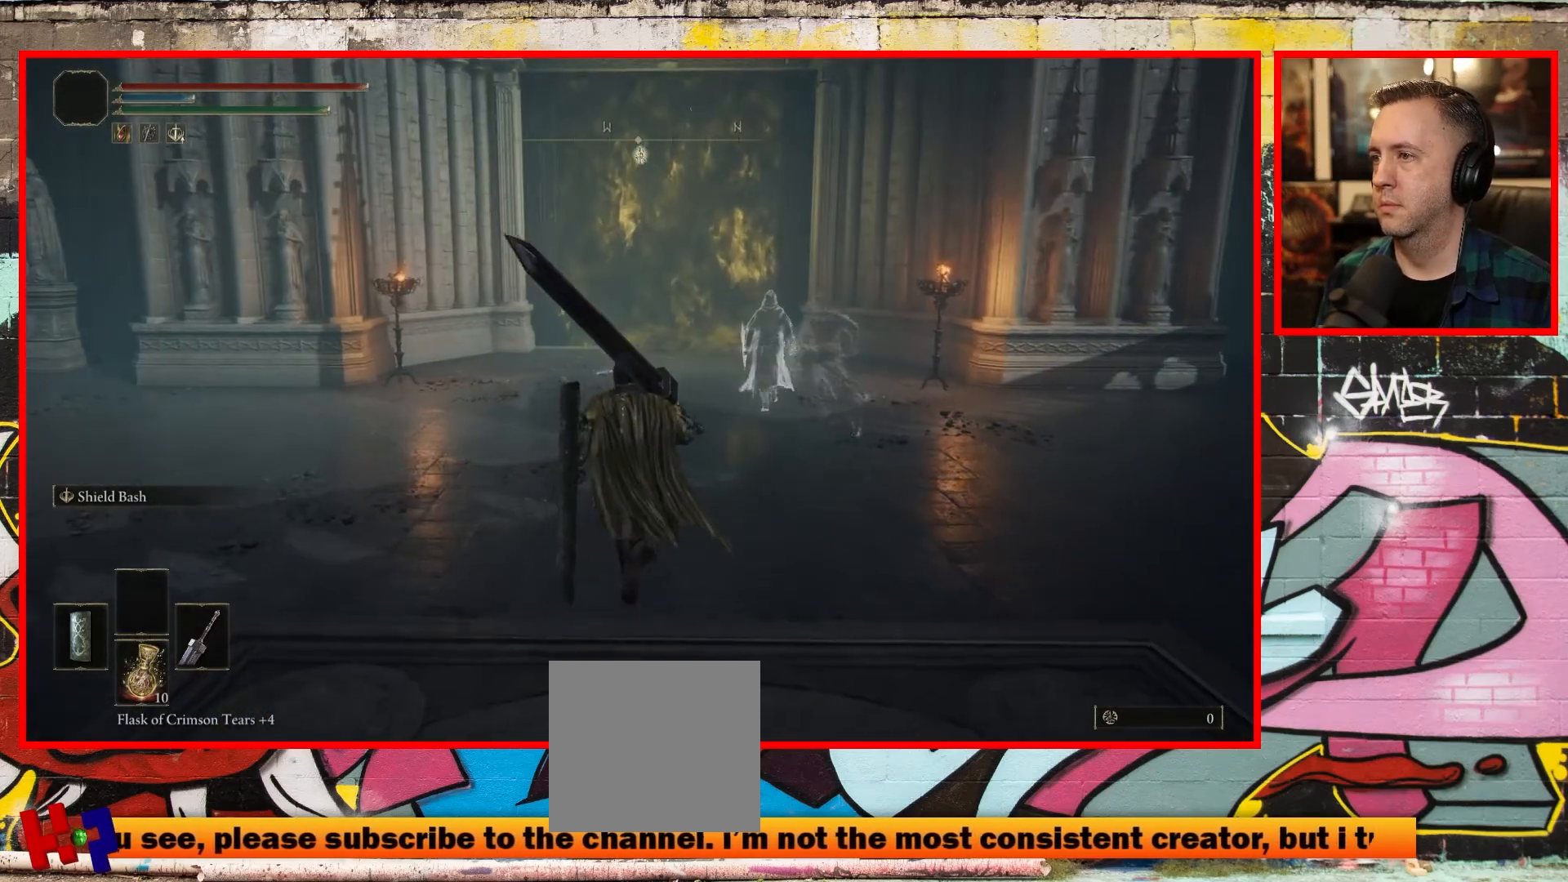
{"buttons": [], "left_stick": "down-right", "right_stick": "left", "events": [[283, "right_stick", "left"], [383, "left_stick", "down-right"]]}
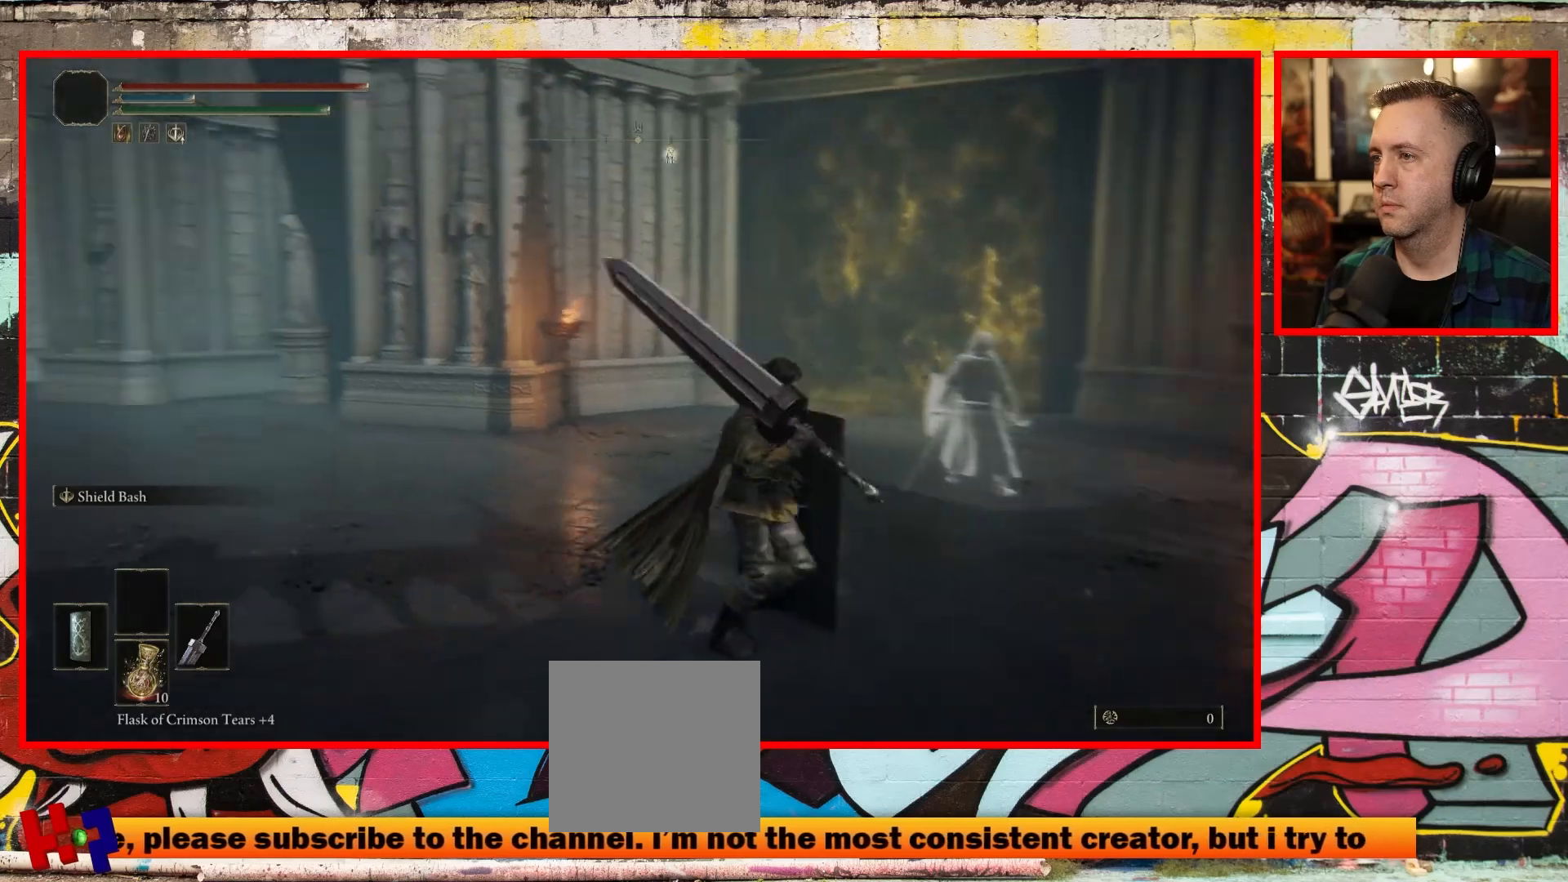
{"buttons": [], "left_stick": "down-left", "right_stick": "left", "events": [[150, "left_stick", "down"], [317, "left_stick", "down-left"]]}
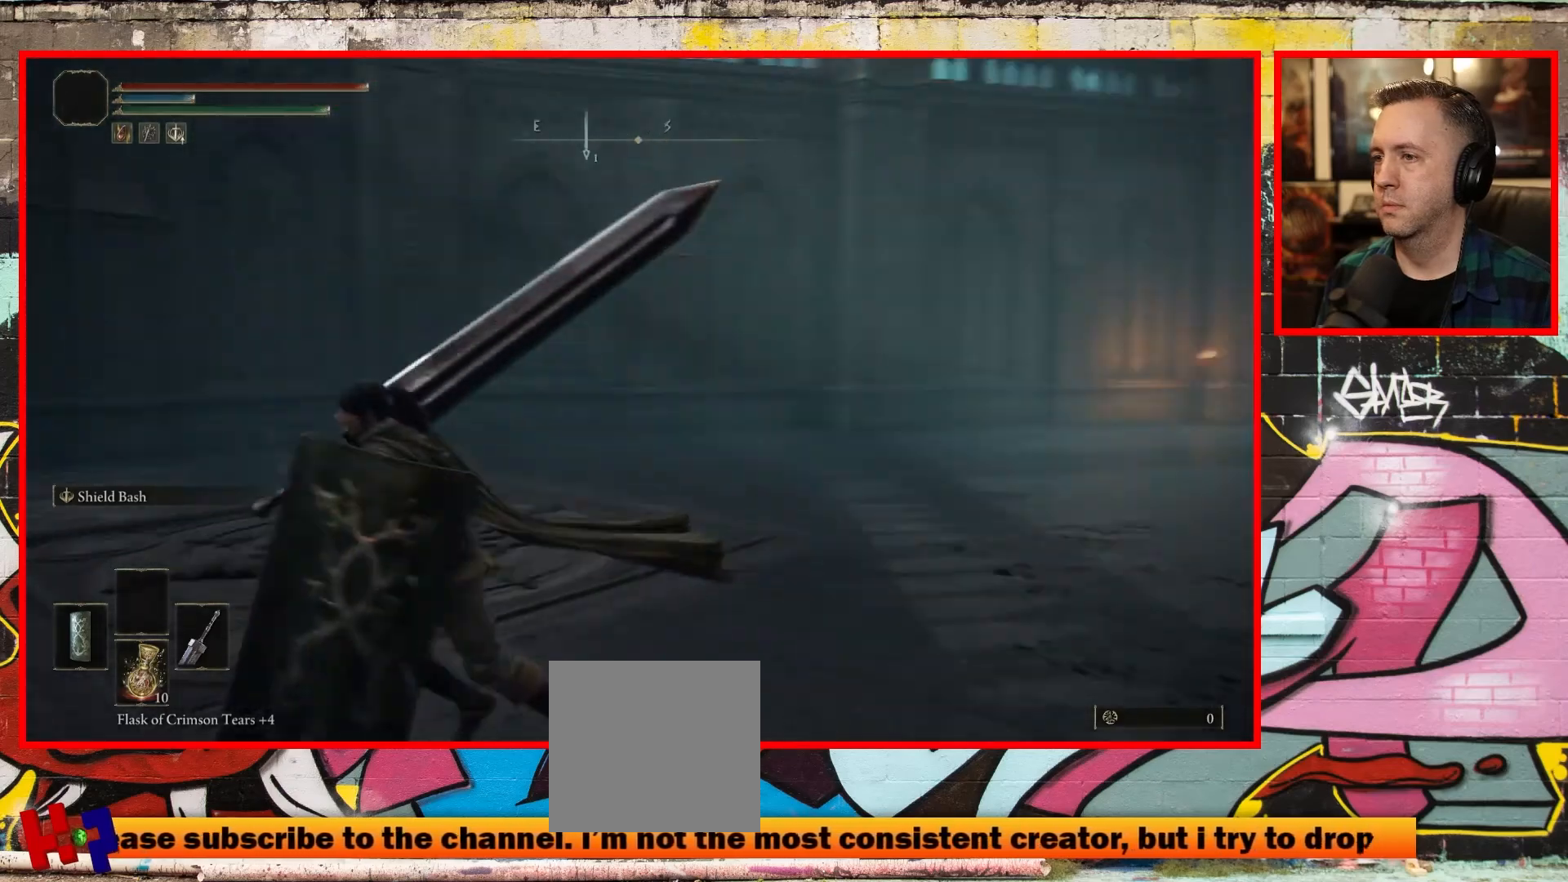
{"buttons": [], "left_stick": "up", "right_stick": "center", "events": [[67, "left_stick", "up-left"], [67, "right_stick", "center"], [217, "left_stick", "up"]]}
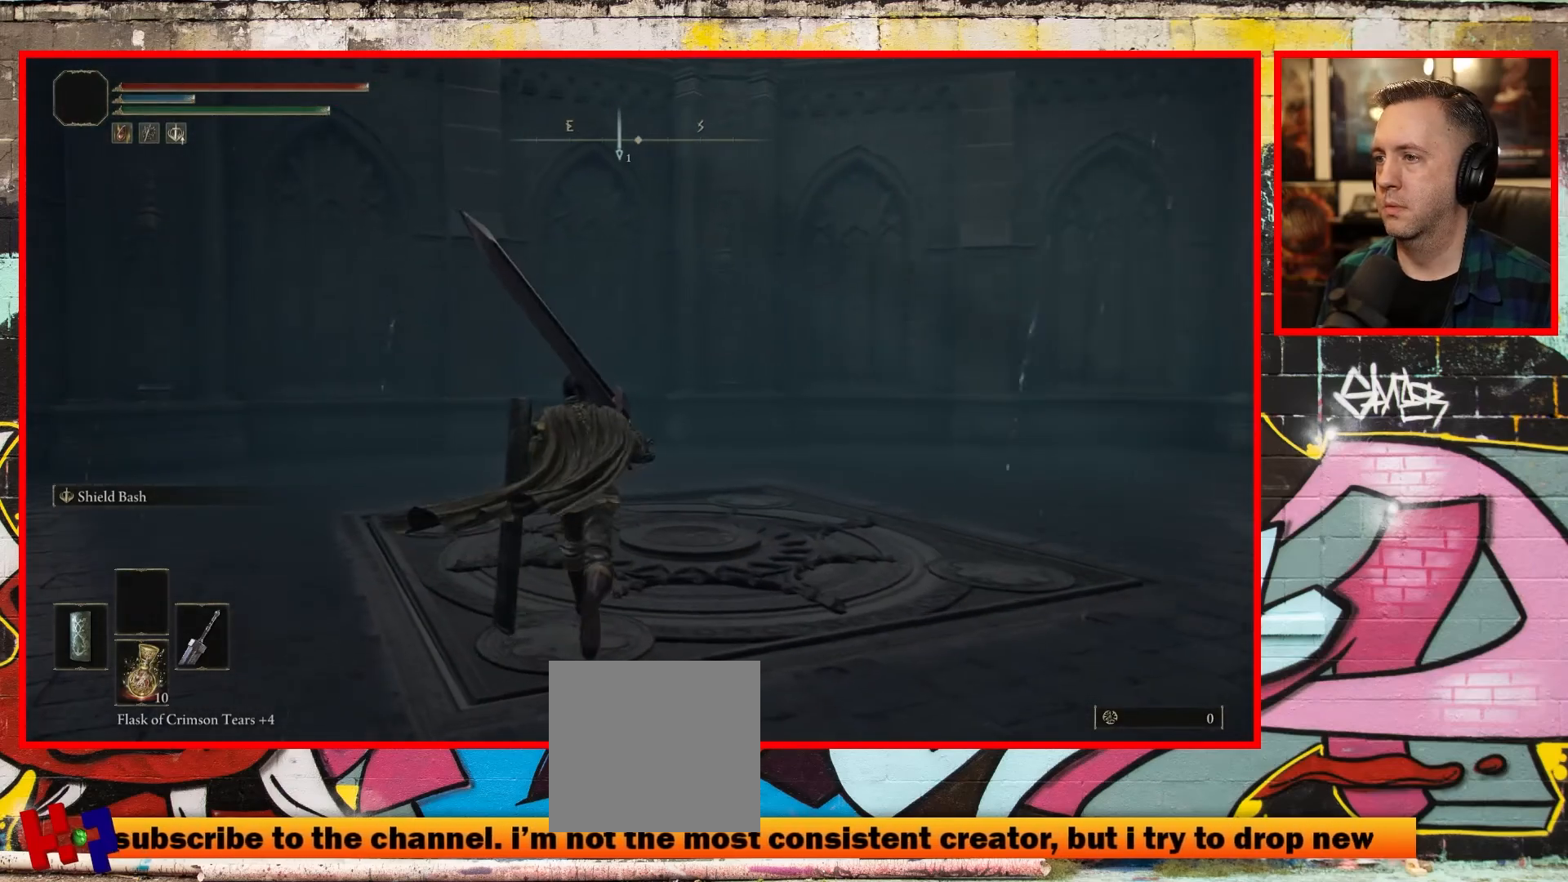
{"buttons": [], "left_stick": "up-right", "right_stick": "center", "events": [[33, "left_stick", "up-right"]]}
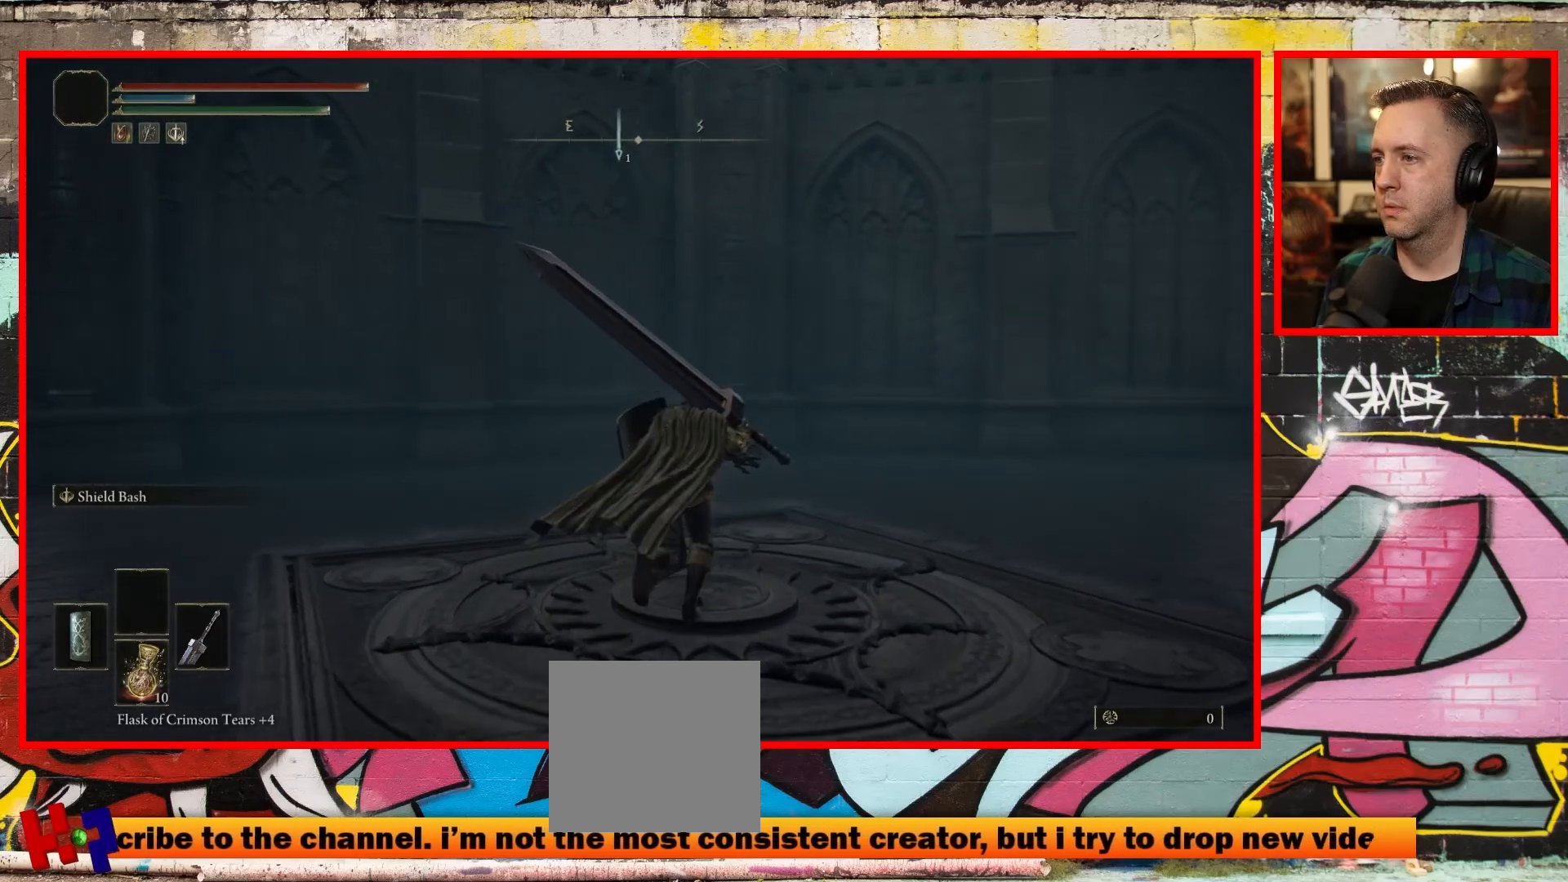
{"buttons": ["B"], "left_stick": "right", "right_stick": "center", "events": [[283, "left_stick", "right"], [350, "B", "down"]]}
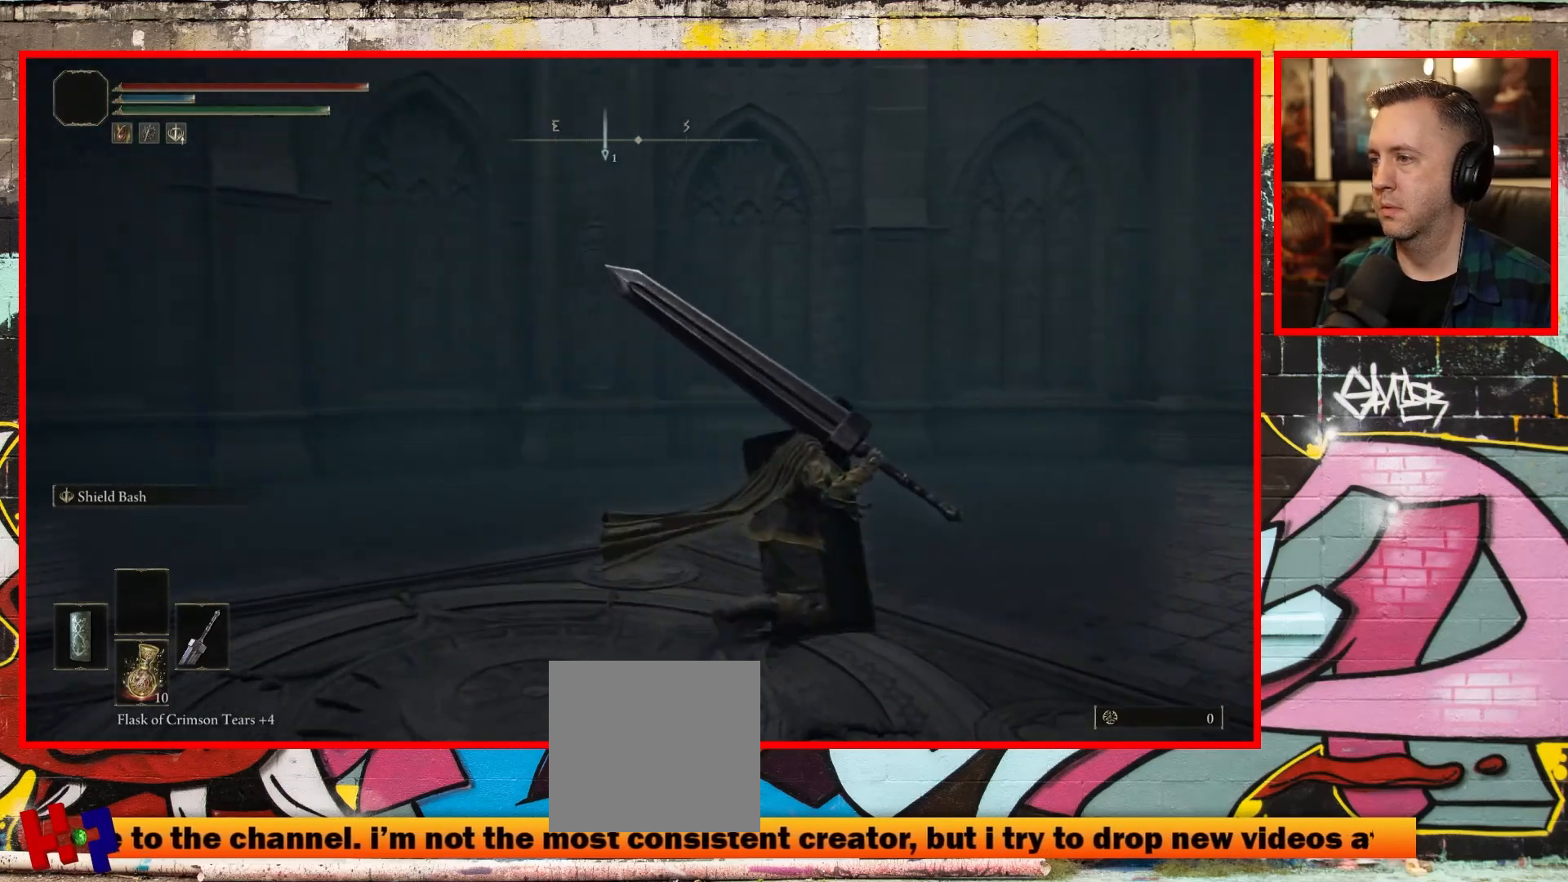
{"buttons": [], "left_stick": "up-right", "right_stick": "up-right", "events": [[17, "B", "up"], [250, "left_stick", "up-right"], [283, "right_stick", "up-right"]]}
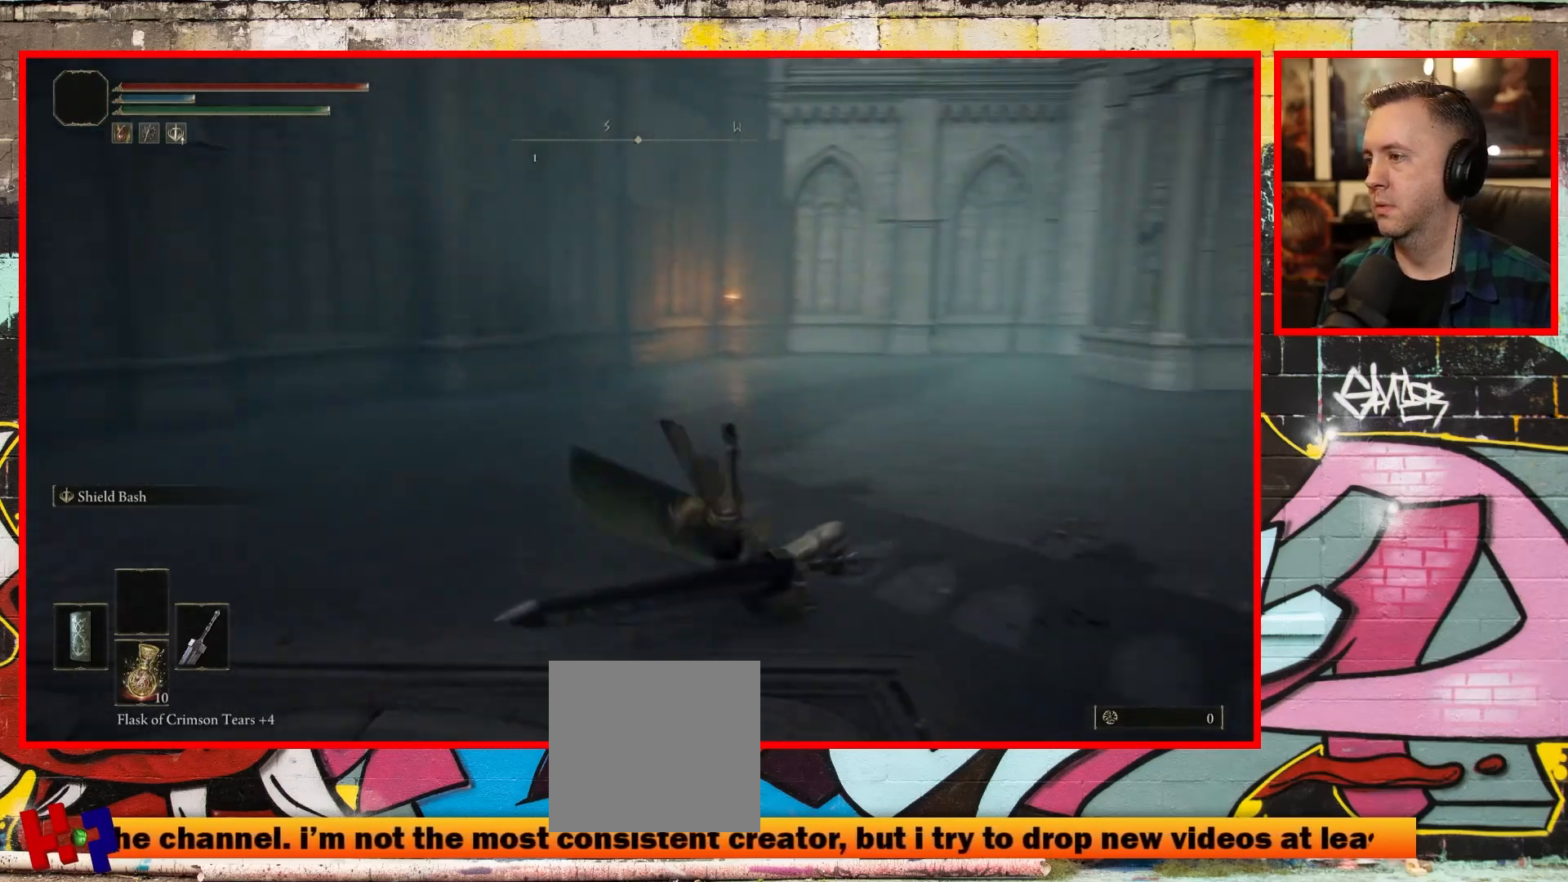
{"buttons": [], "left_stick": "up-right", "right_stick": "up-right", "events": []}
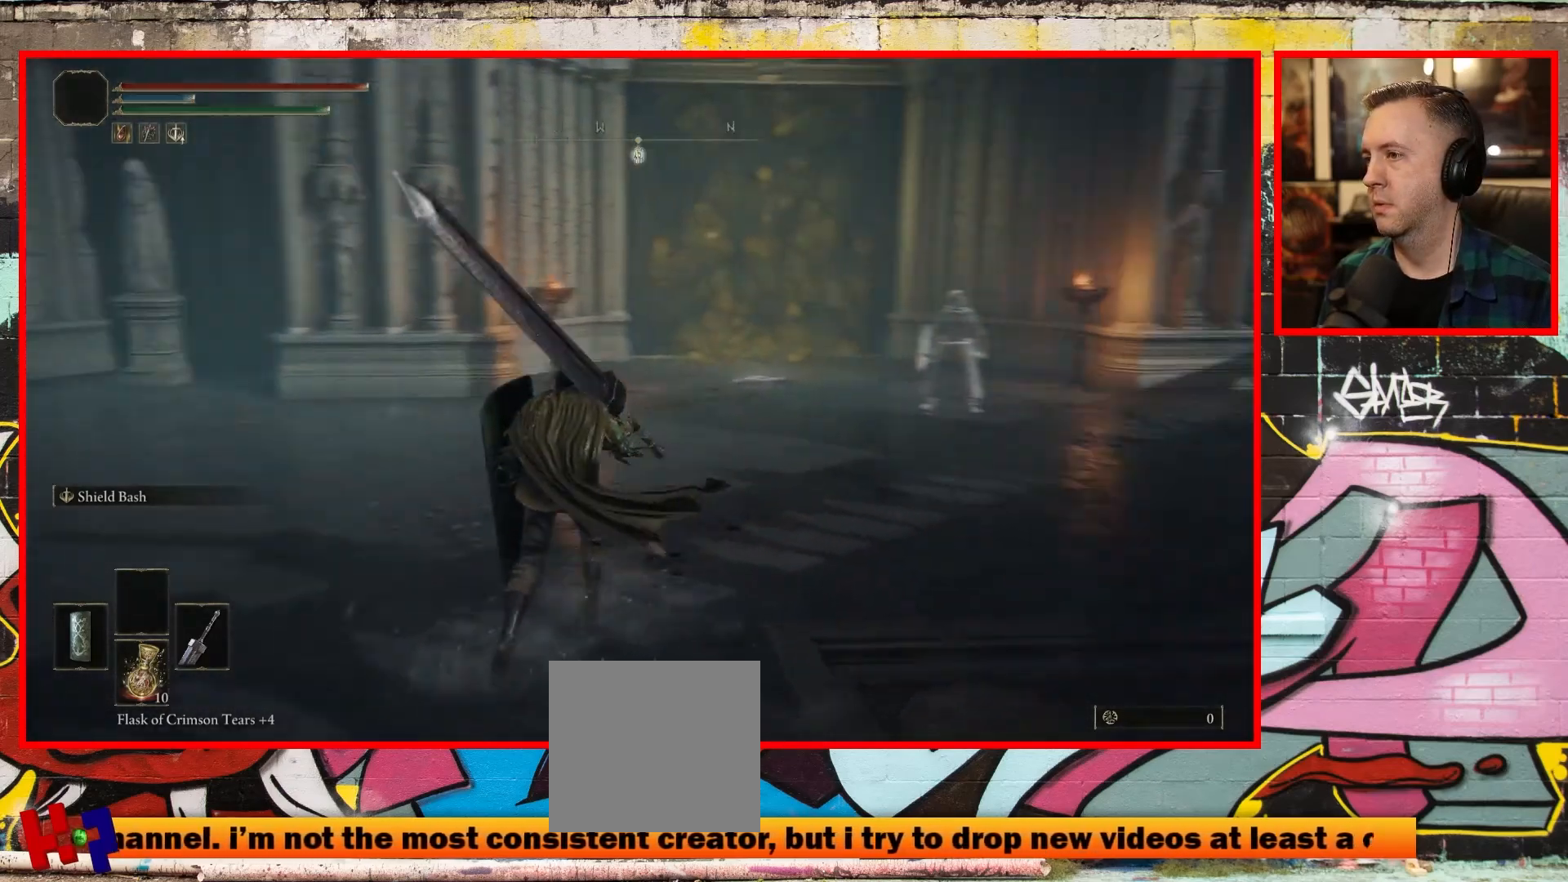
{"buttons": [], "left_stick": "up", "right_stick": "center", "events": [[183, "left_stick", "up"], [183, "right_stick", "center"]]}
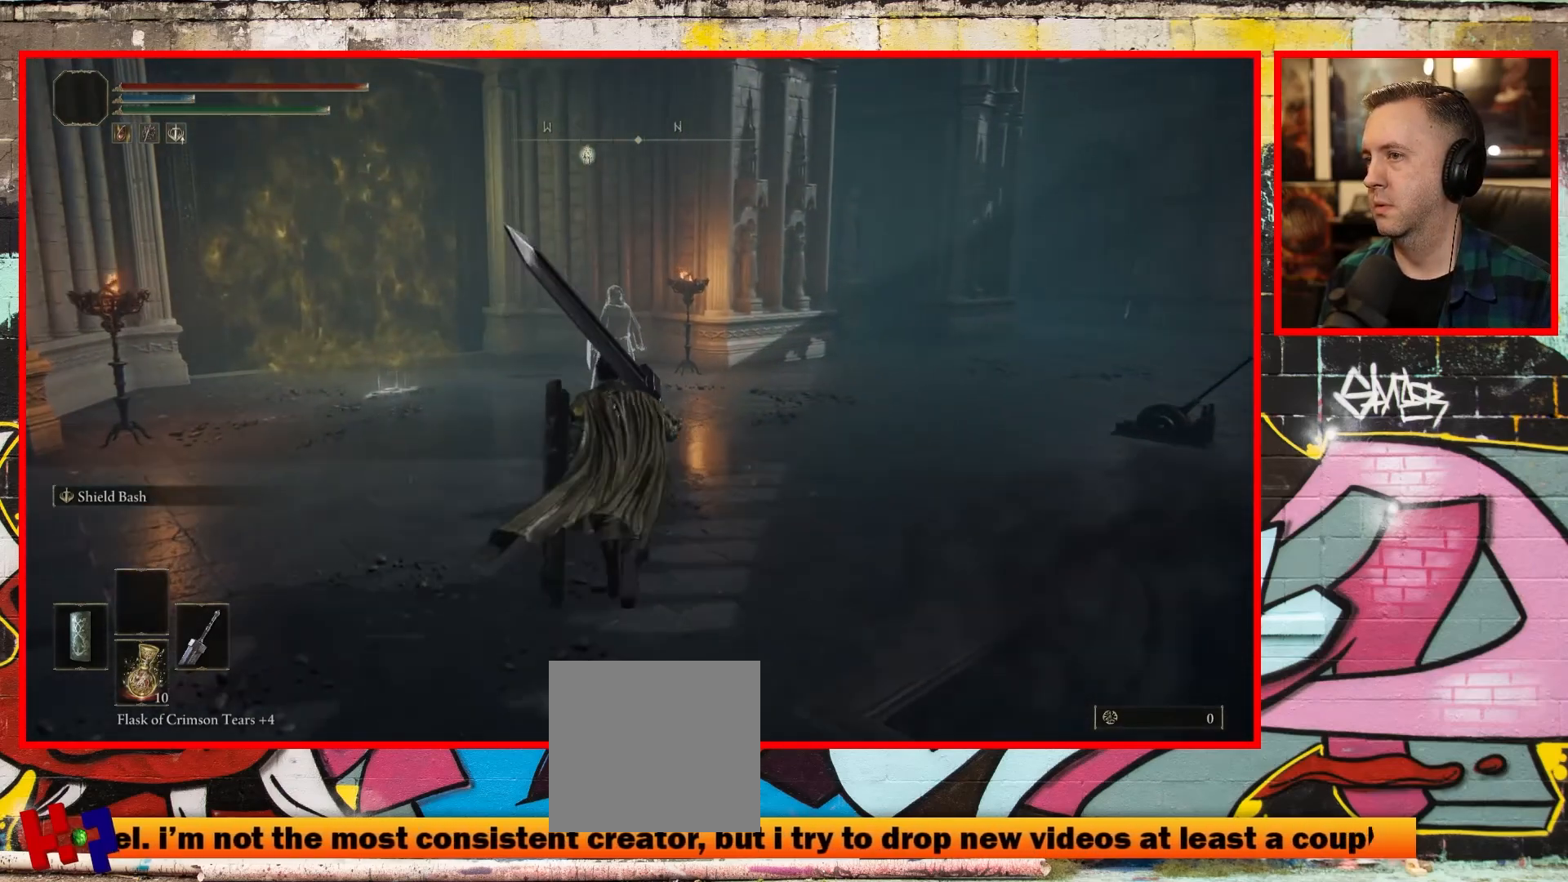
{"buttons": [], "left_stick": "center", "right_stick": "center", "events": [[450, "left_stick", "center"]]}
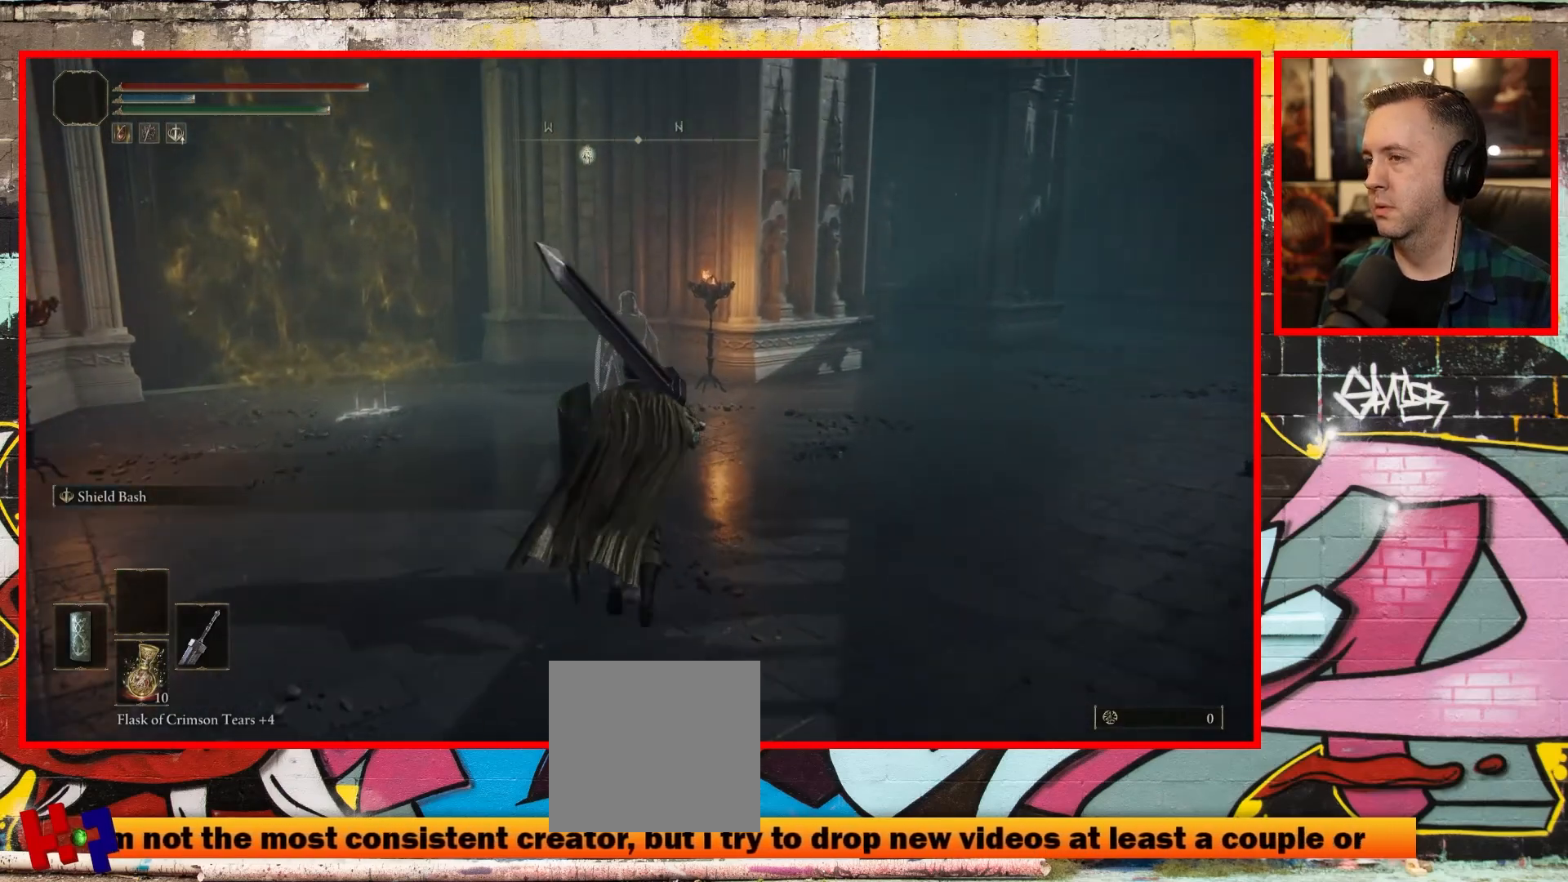
{"buttons": [], "left_stick": "center", "right_stick": "center", "events": []}
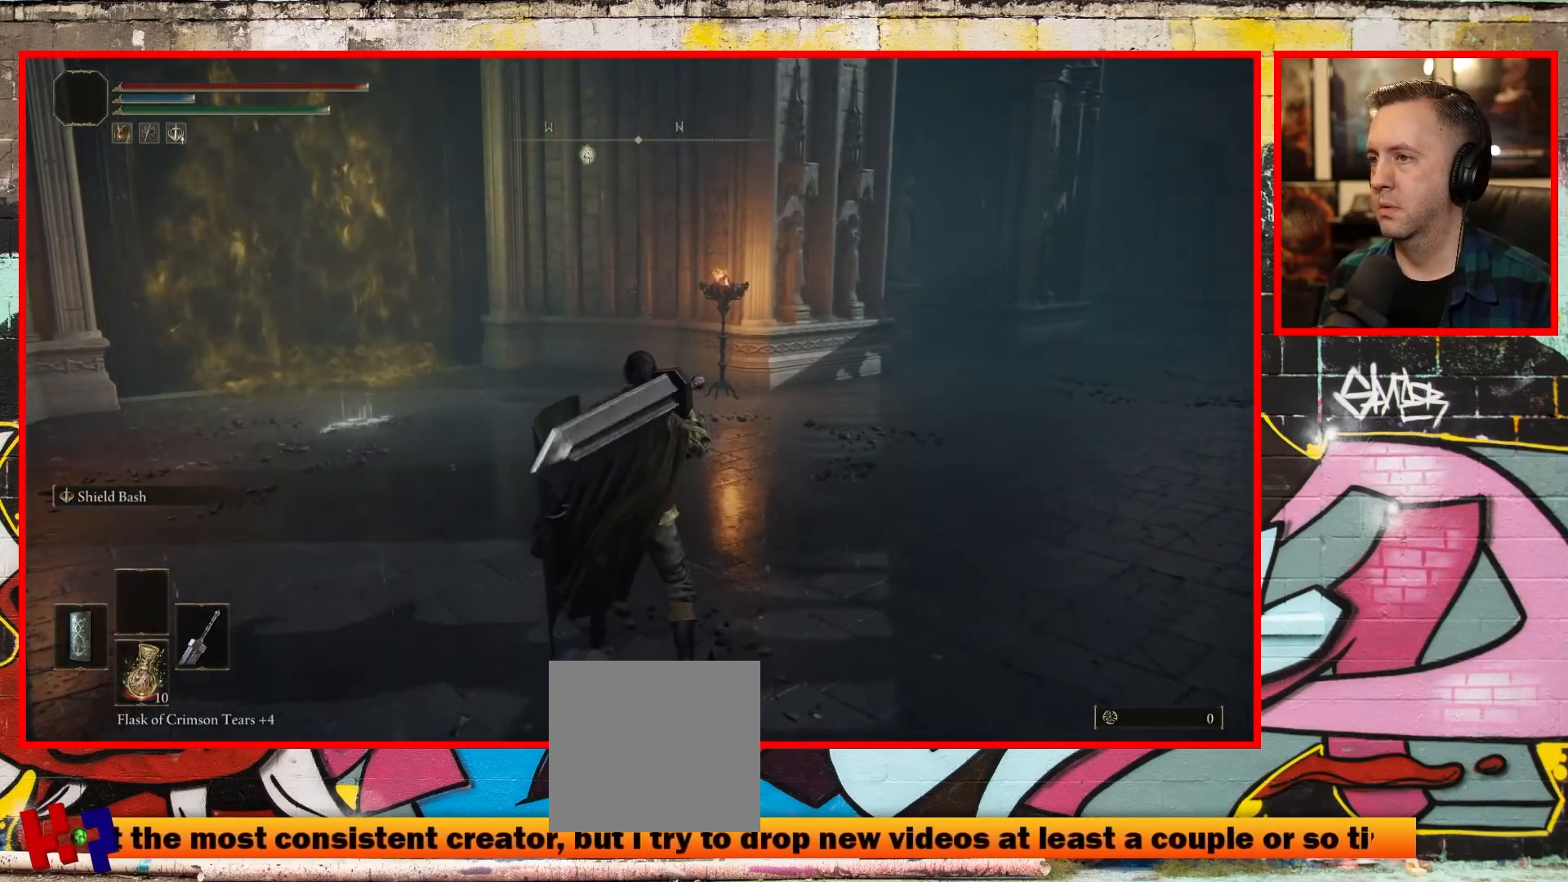
{"buttons": [], "left_stick": "center", "right_stick": "center", "events": [[233, "START", "down"], [317, "START", "up"]]}
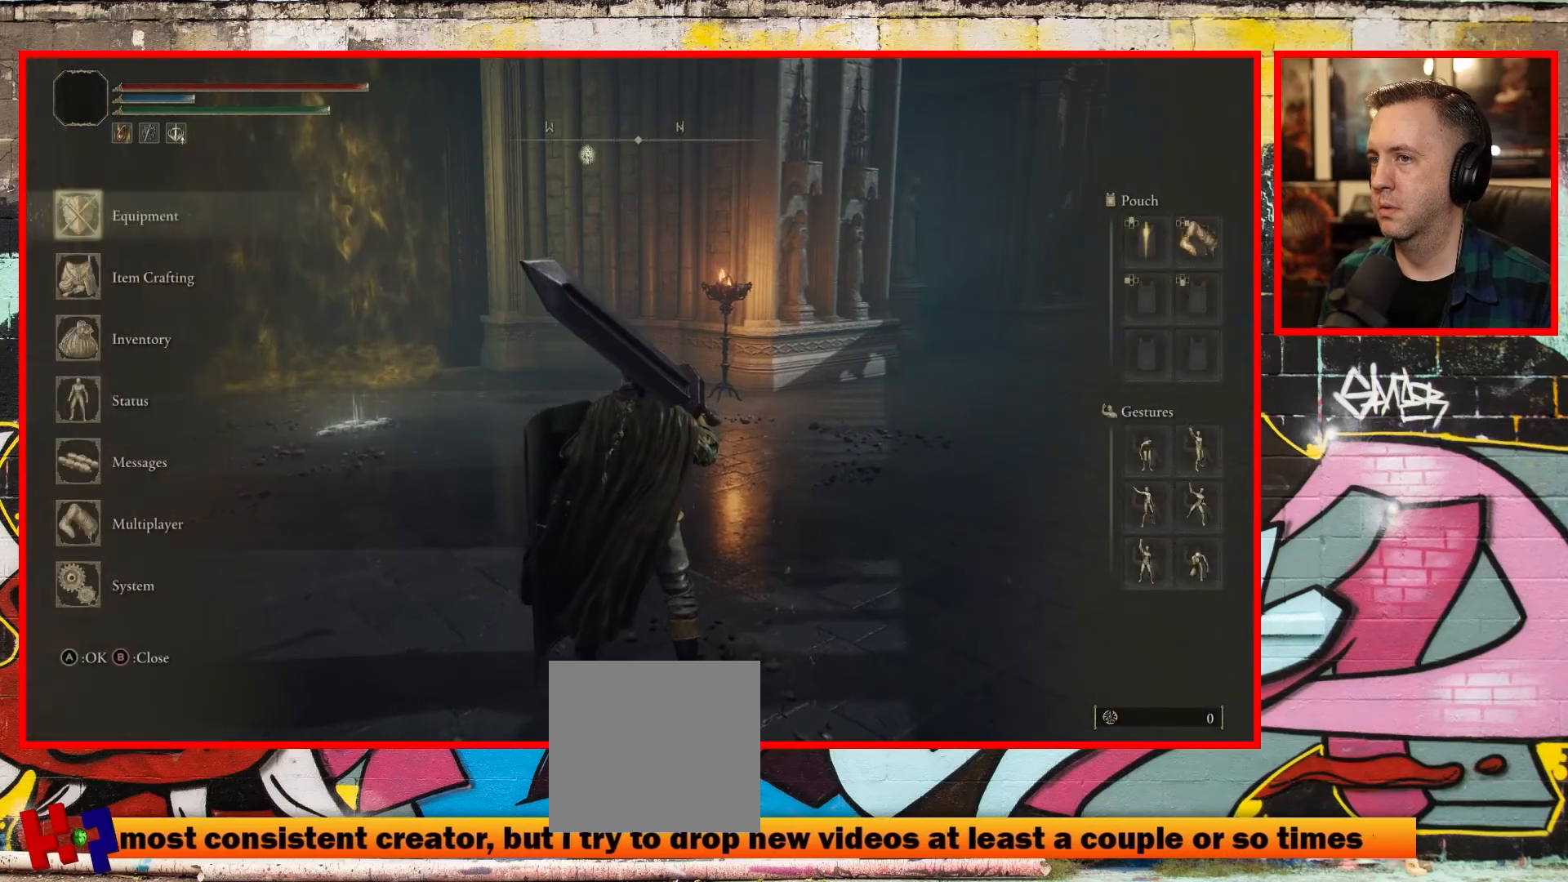
{"buttons": [], "left_stick": "center", "right_stick": "center", "events": []}
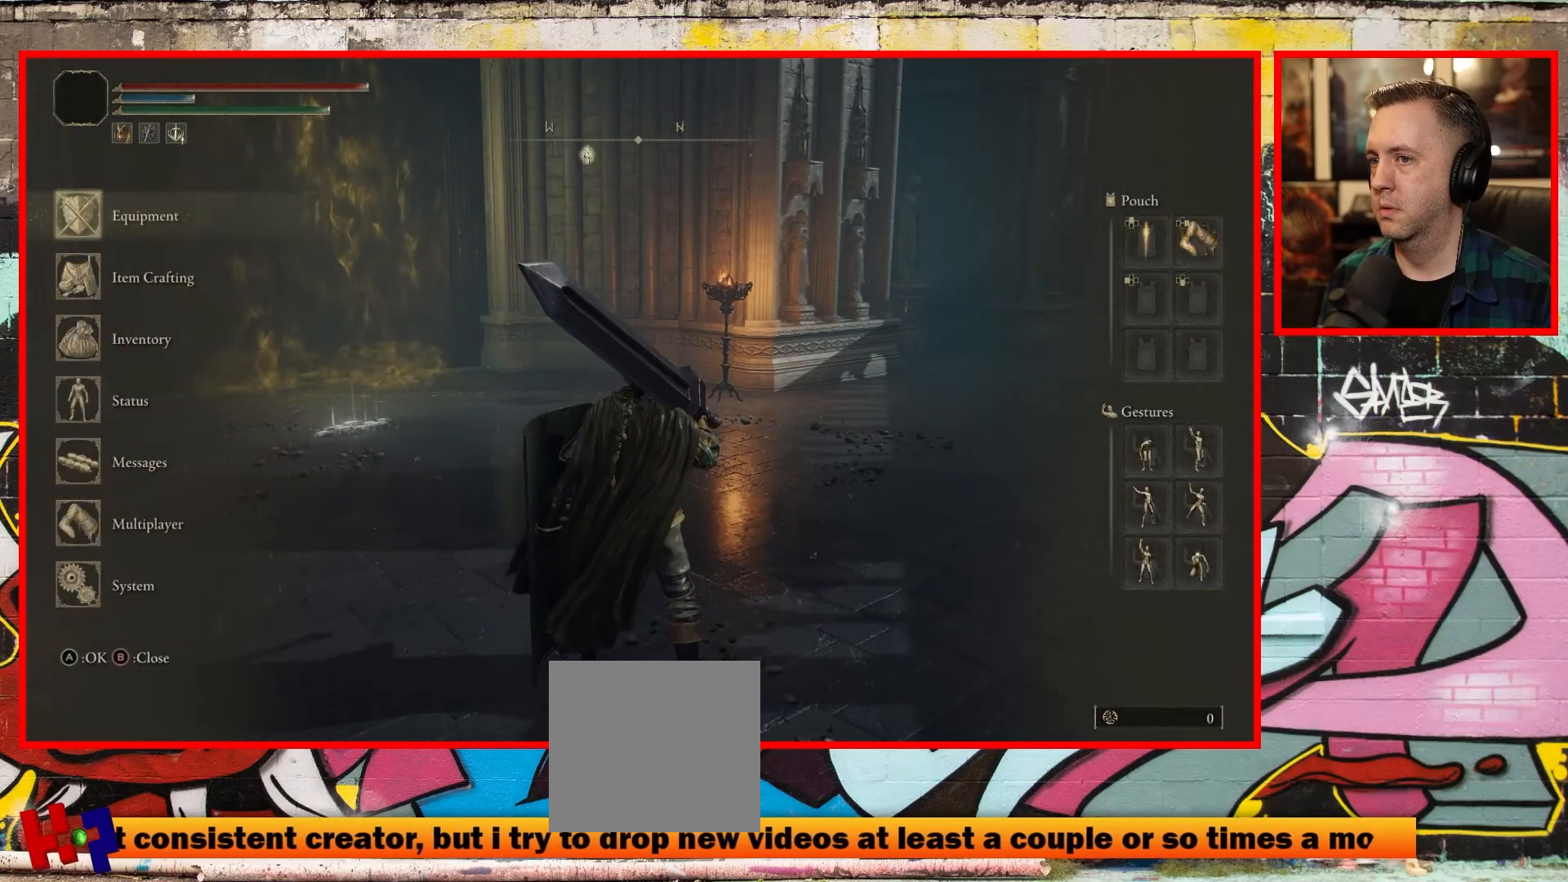
{"buttons": ["A"], "left_stick": "center", "right_stick": "center", "events": [[50, "DPAD_UP", "down"], [150, "DPAD_UP", "up"], [217, "DPAD_UP", "down"], [317, "DPAD_UP", "up"], [383, "A", "down"]]}
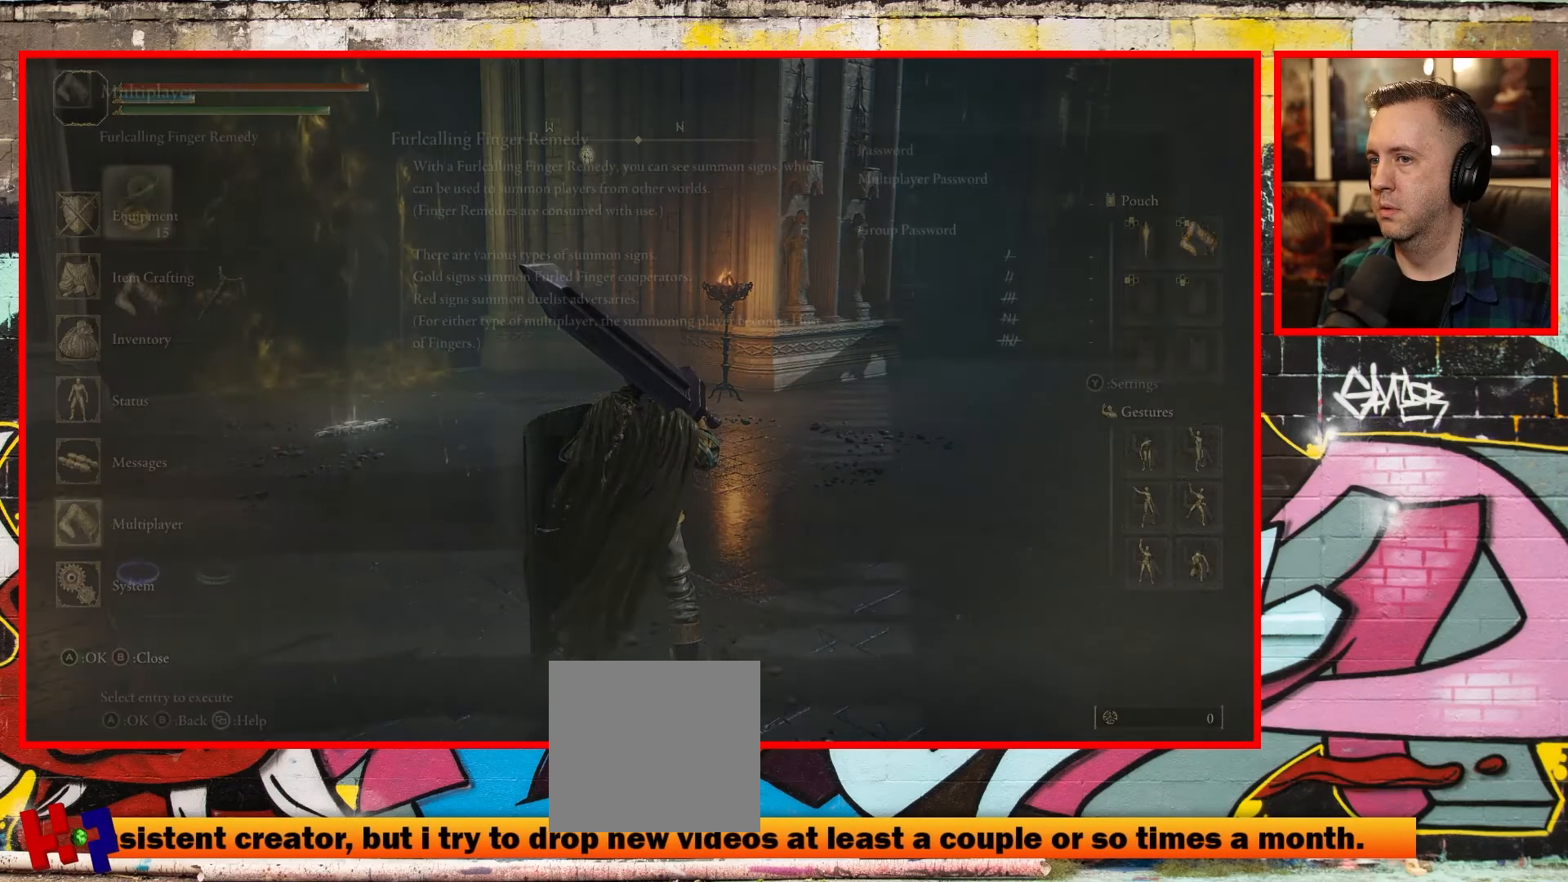
{"buttons": [], "left_stick": "center", "right_stick": "center", "events": [[17, "A", "up"], [350, "A", "down"], [450, "A", "up"]]}
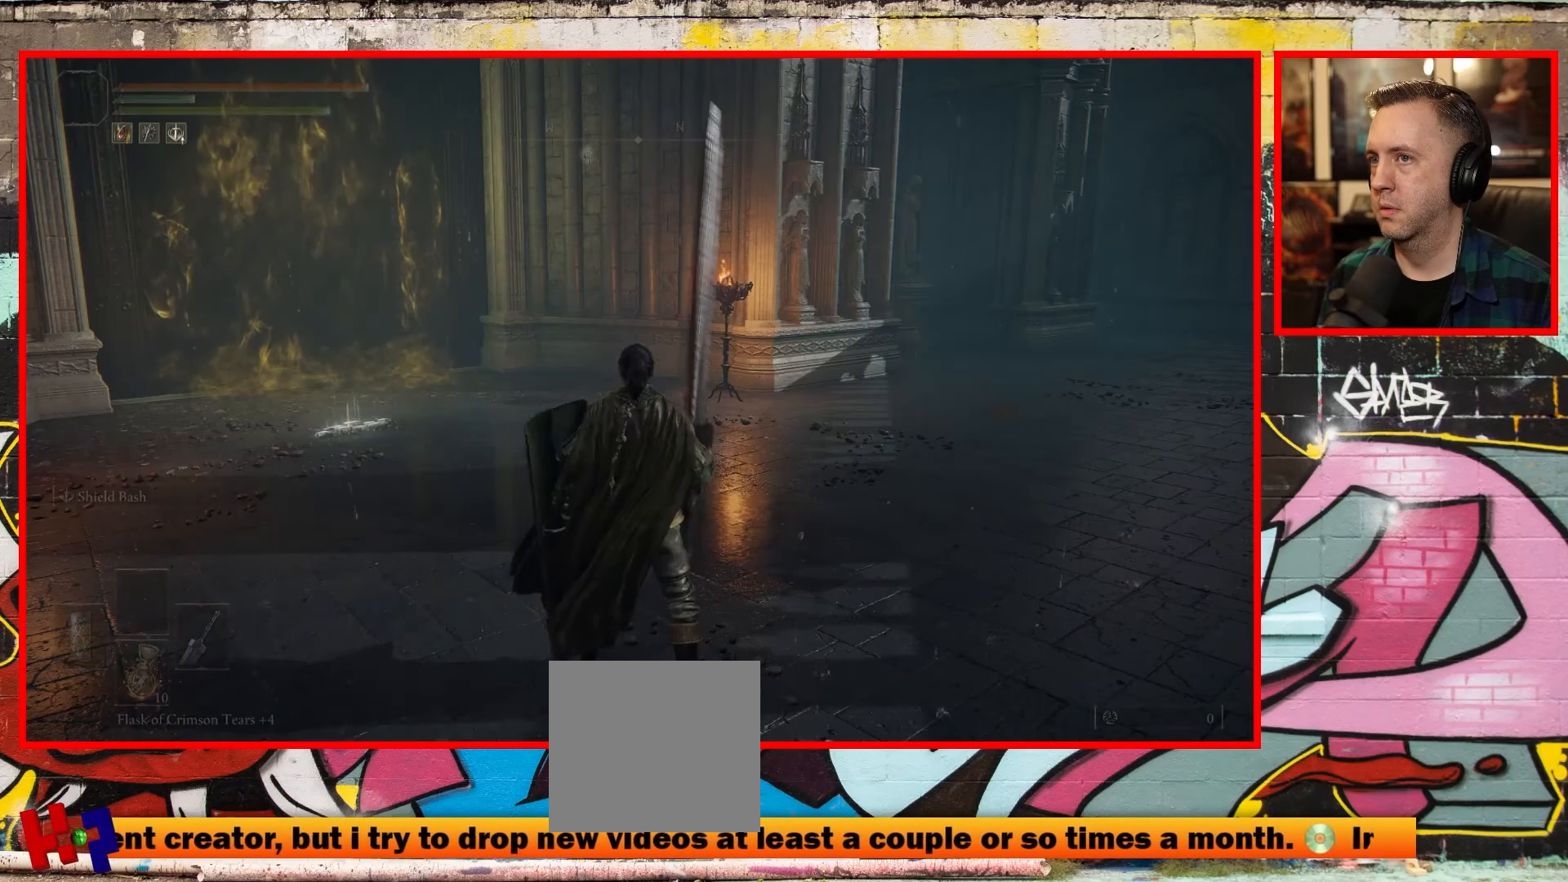
{"buttons": [], "left_stick": "center", "right_stick": "center", "events": [[167, "A", "down"], [283, "A", "up"]]}
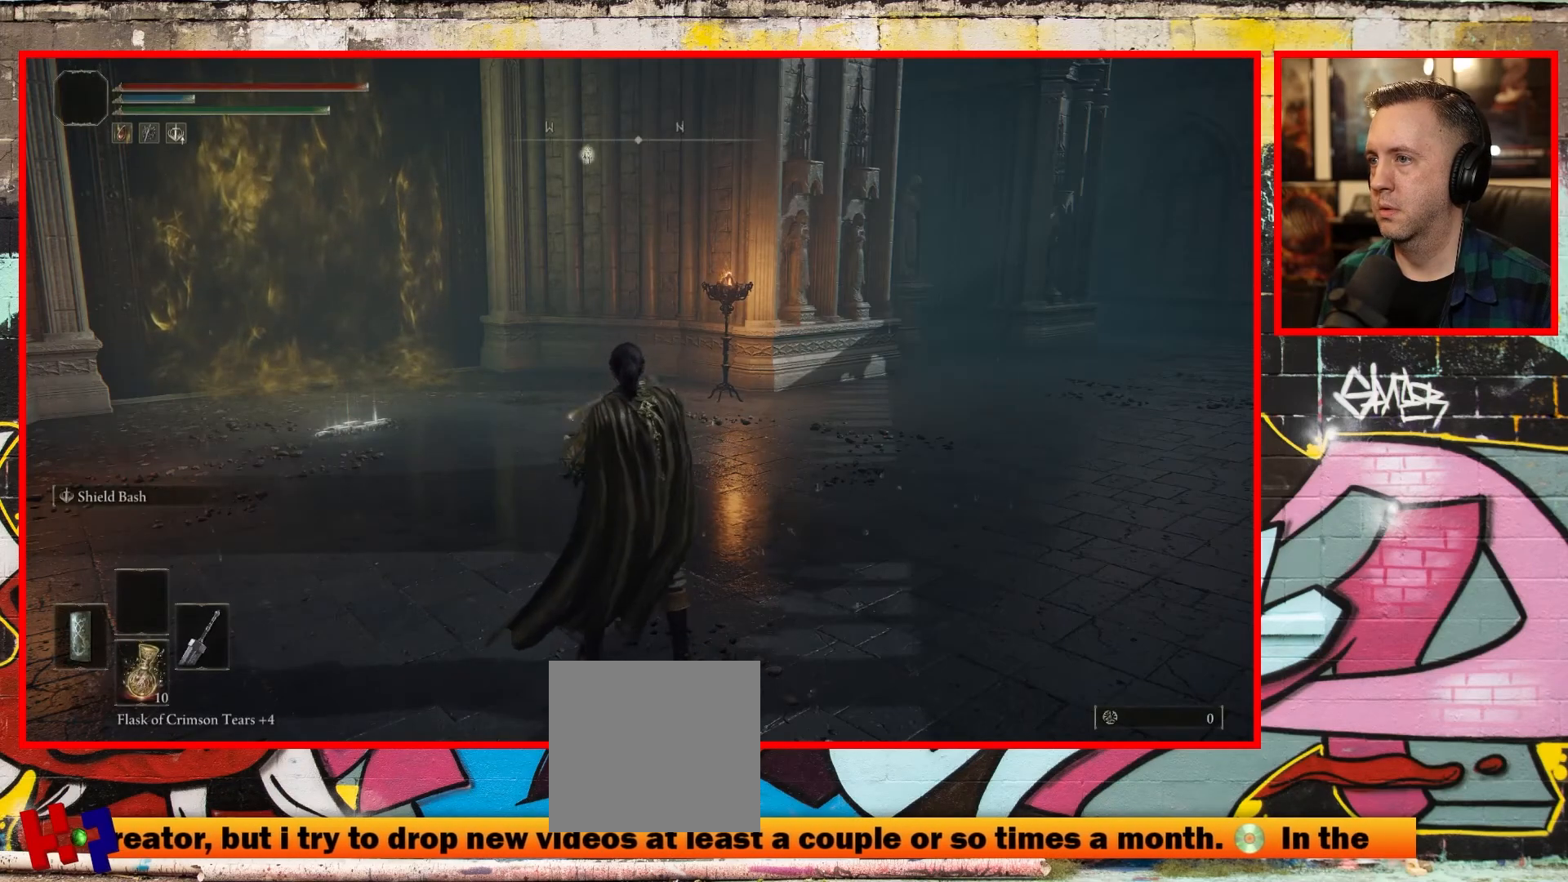
{"buttons": [], "left_stick": "up-right", "right_stick": "center", "events": [[150, "right_stick", "left"], [183, "left_stick", "up-right"], [367, "right_stick", "center"]]}
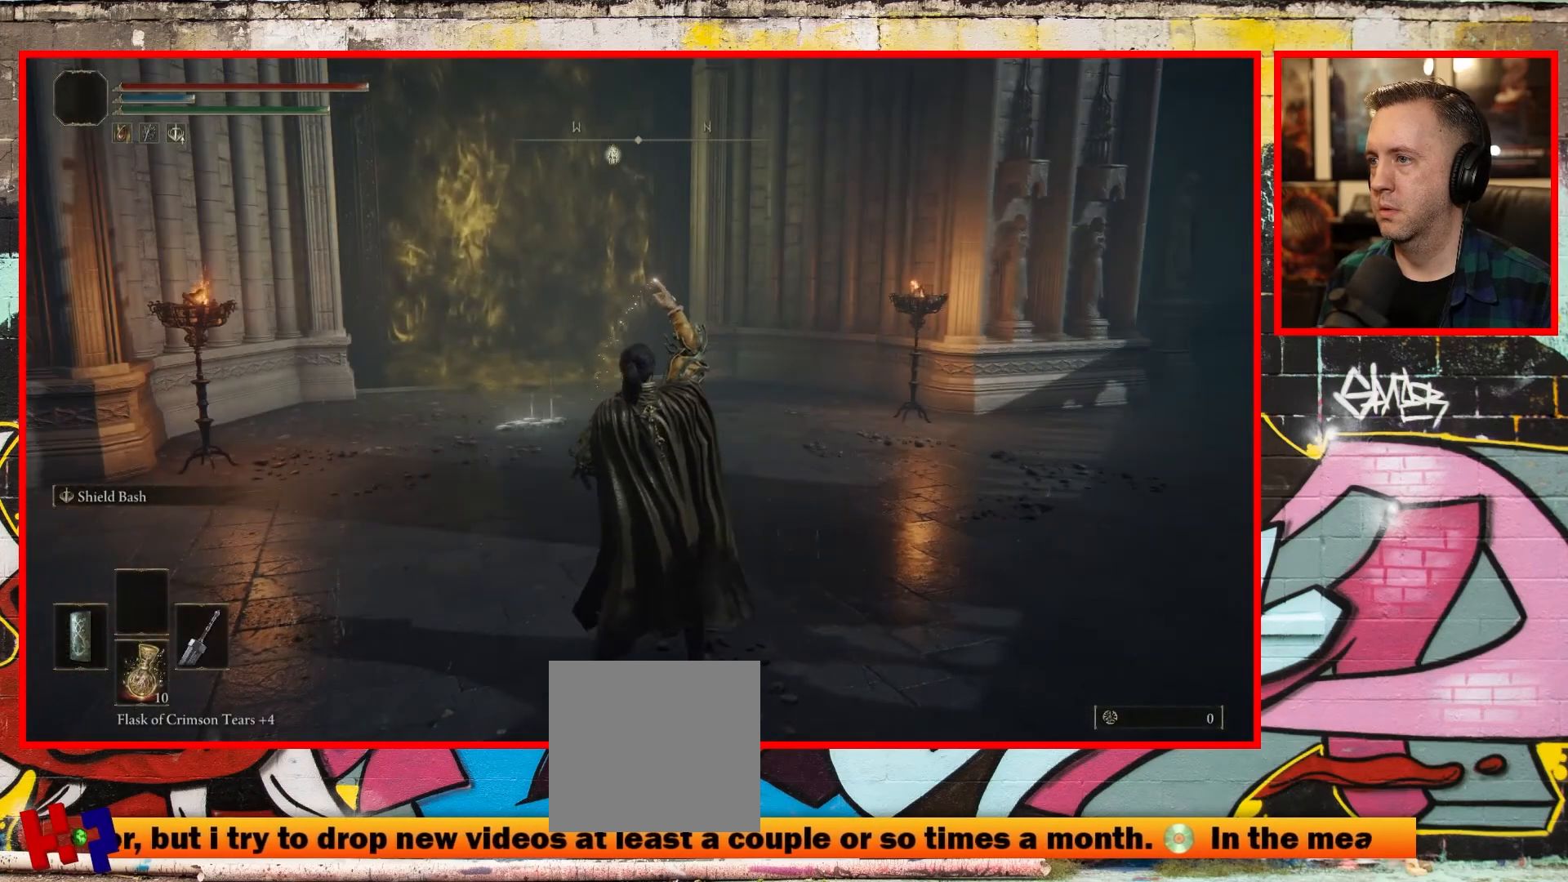
{"buttons": [], "left_stick": "center", "right_stick": "center", "events": [[100, "left_stick", "center"]]}
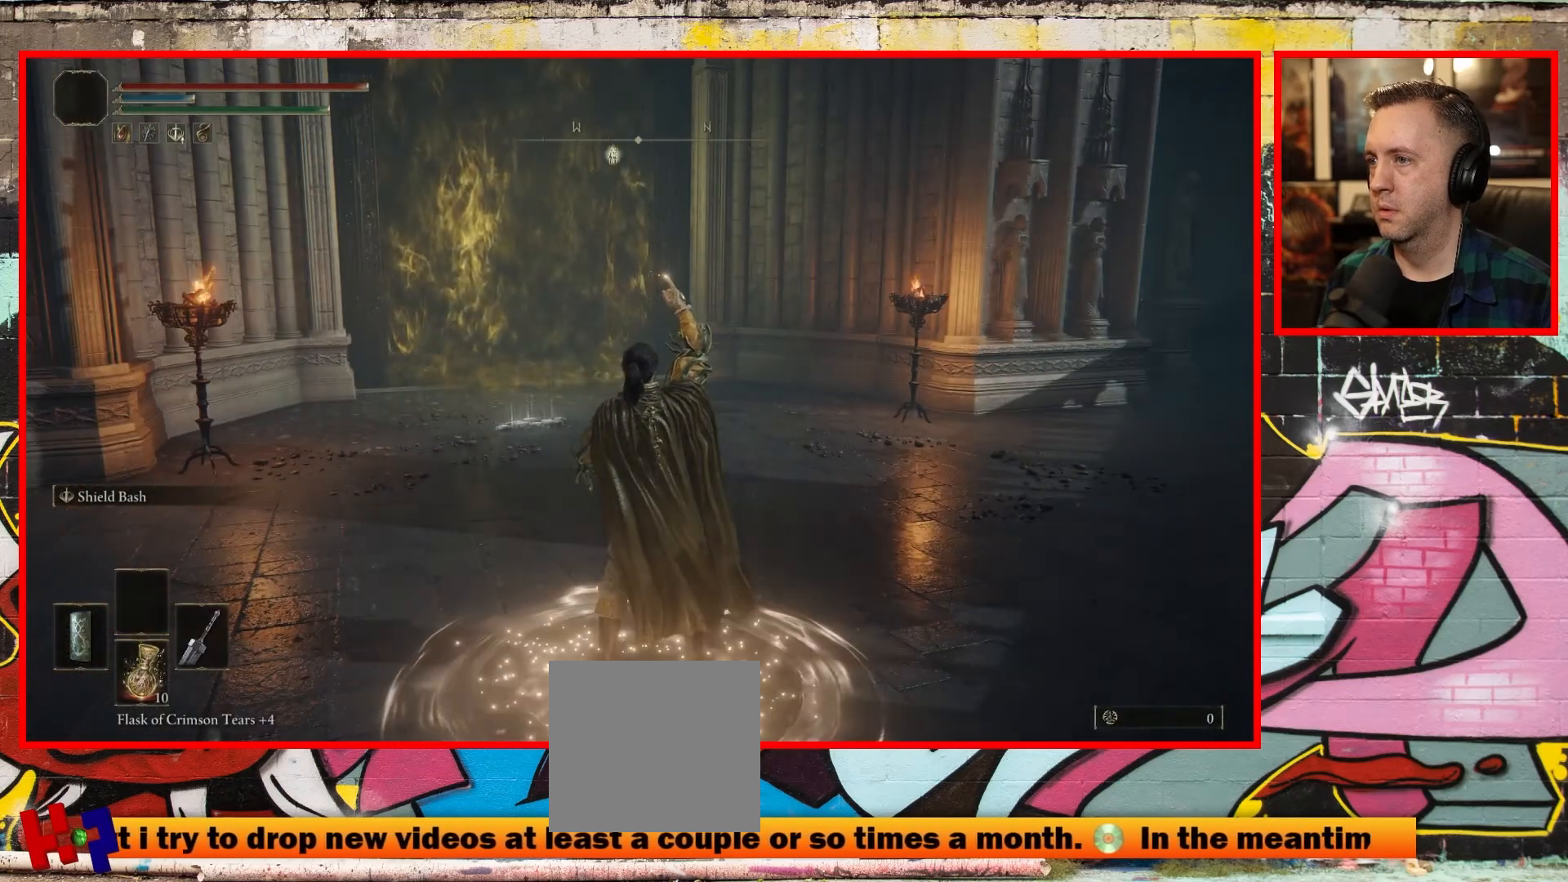
{"buttons": [], "left_stick": "up-right", "right_stick": "up-left", "events": [[350, "right_stick", "up-left"], [450, "left_stick", "up-right"]]}
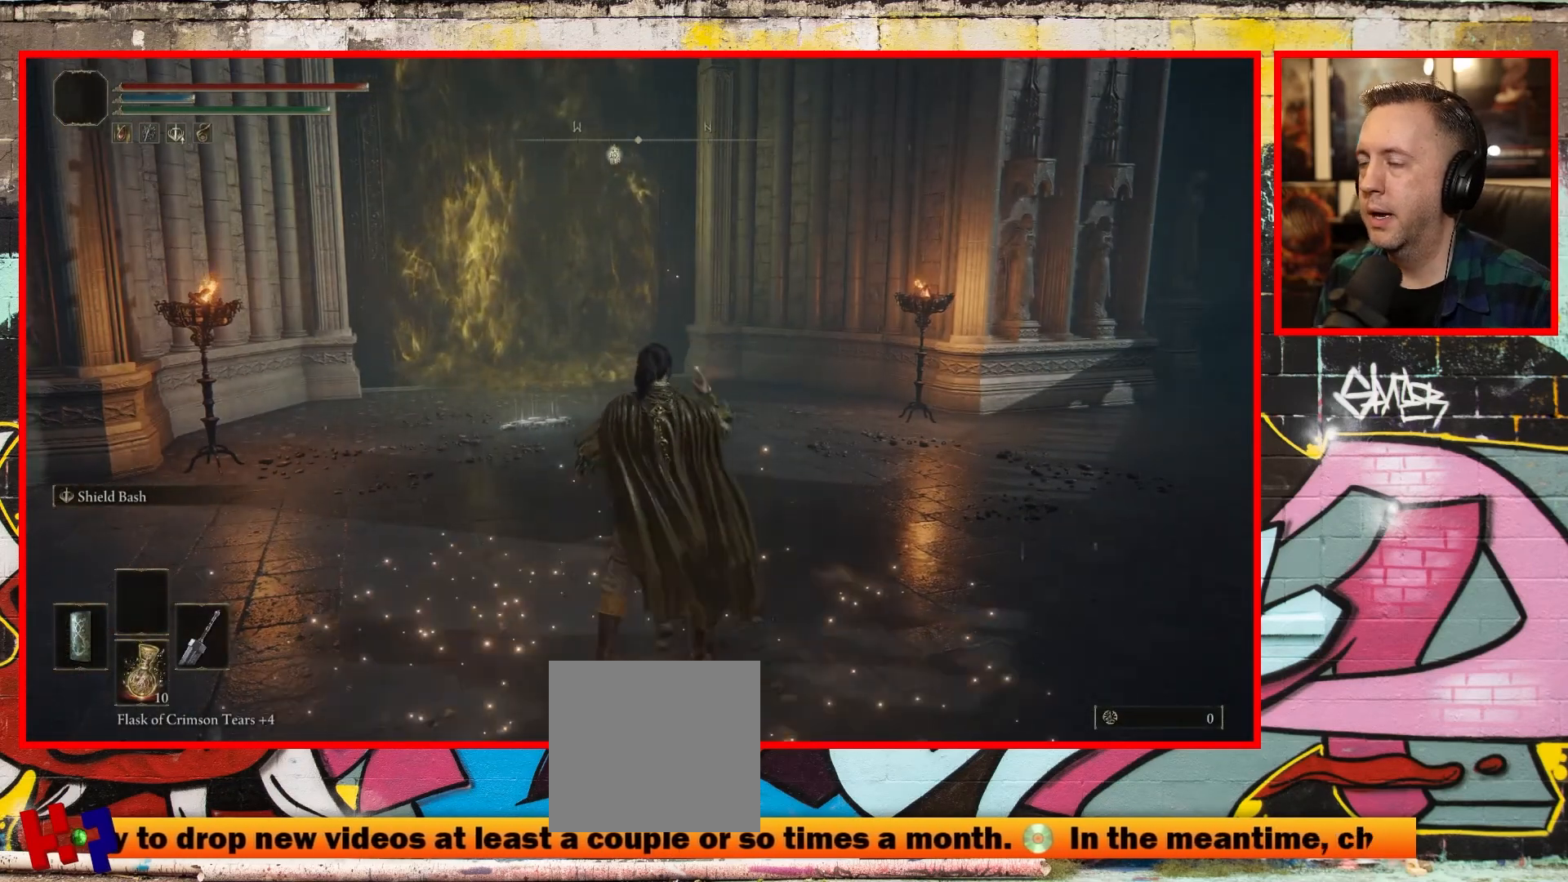
{"buttons": [], "left_stick": "up-right", "right_stick": "center", "events": [[133, "right_stick", "center"]]}
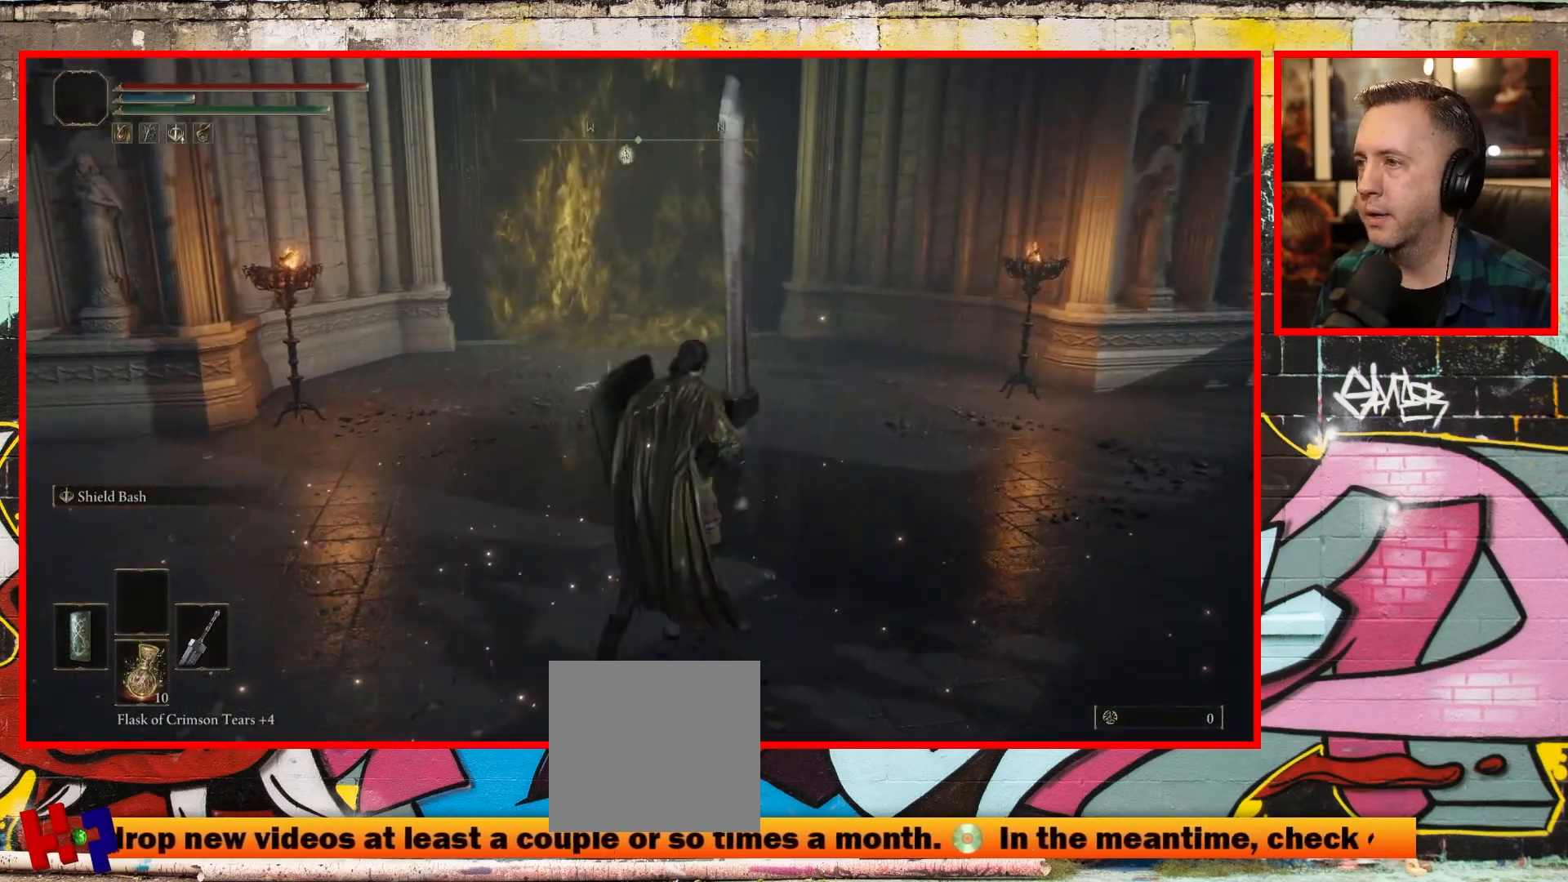
{"buttons": [], "left_stick": "up", "right_stick": "up-left", "events": [[233, "right_stick", "left"], [300, "right_stick", "up-left"], [450, "left_stick", "up"]]}
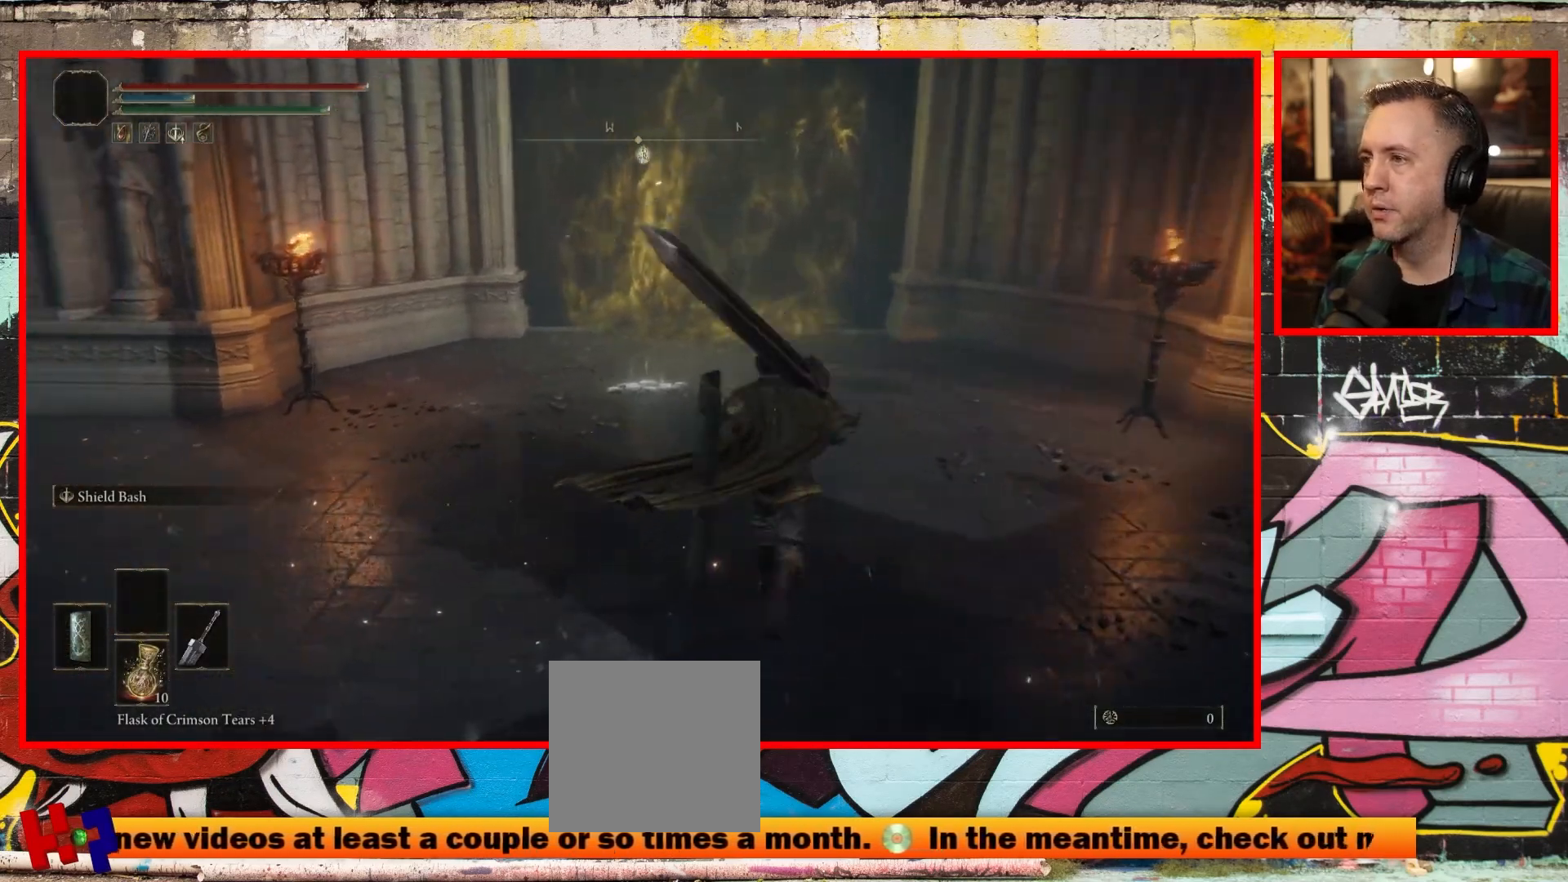
{"buttons": [], "left_stick": "center", "right_stick": "up", "events": [[133, "right_stick", "center"], [300, "left_stick", "center"], [350, "right_stick", "up"]]}
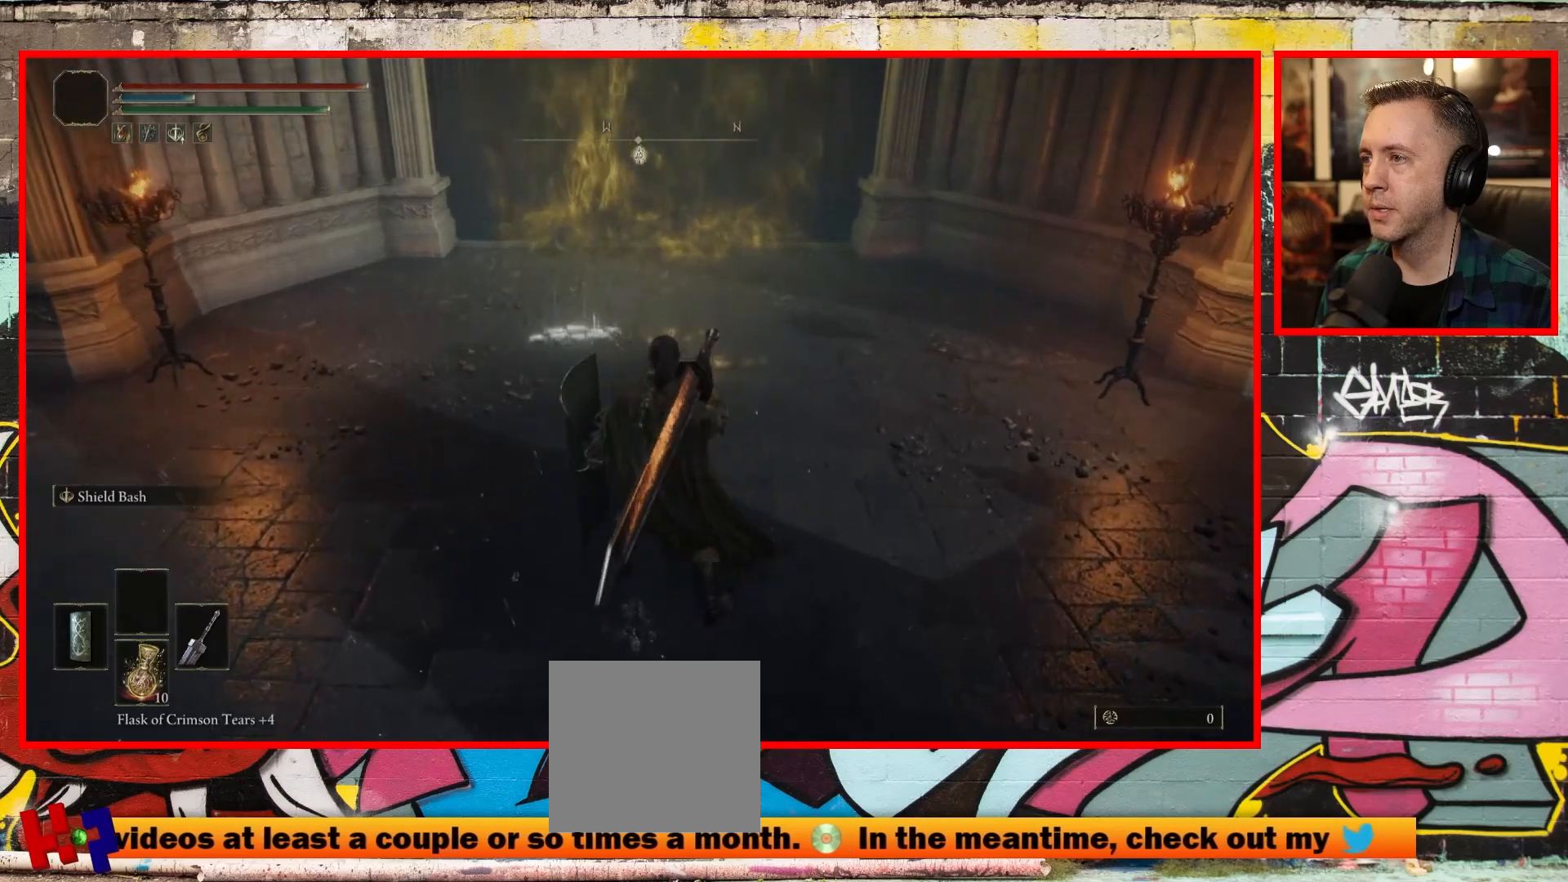
{"buttons": [], "left_stick": "up-right", "right_stick": "center", "events": [[200, "right_stick", "center"], [350, "left_stick", "up-right"]]}
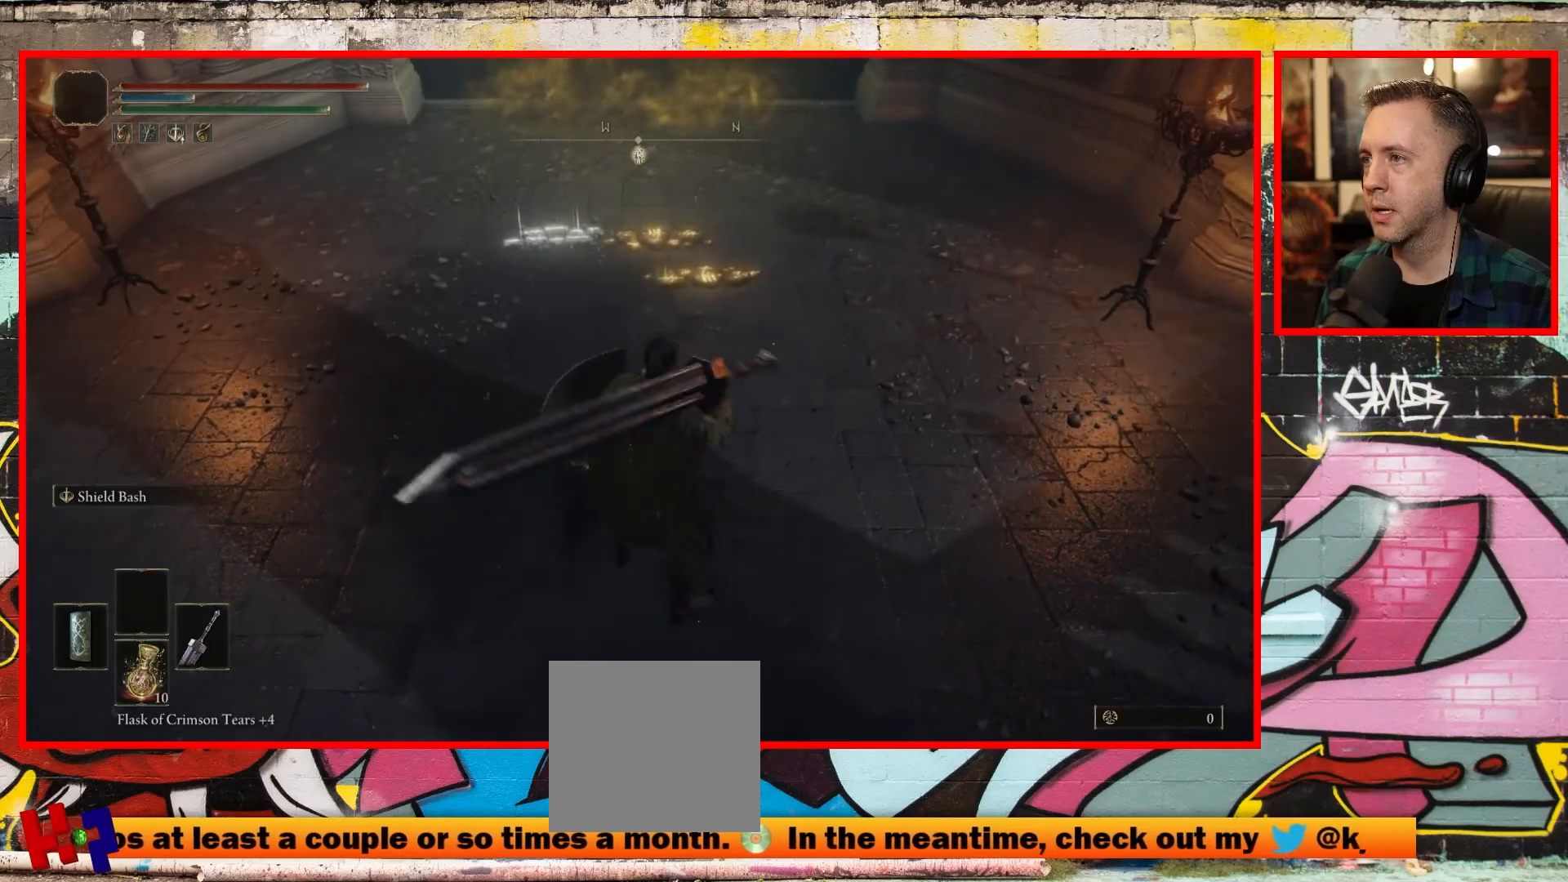
{"buttons": [], "left_stick": "up-right", "right_stick": "up-left", "events": [[83, "right_stick", "up-left"]]}
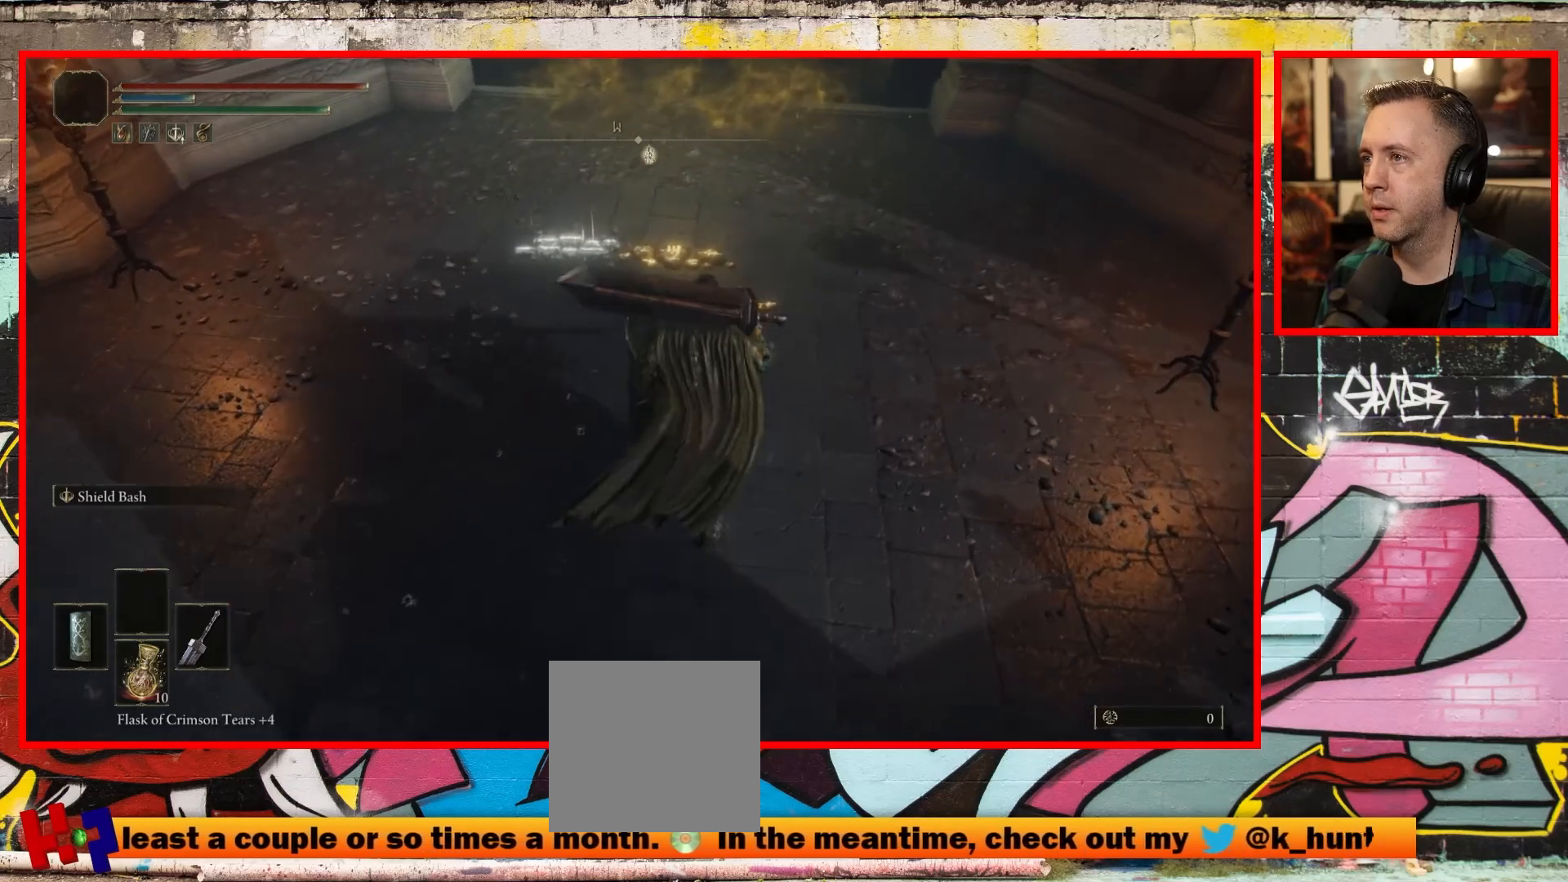
{"buttons": [], "left_stick": "center", "right_stick": "center", "events": [[50, "right_stick", "center"], [300, "left_stick", "up"], [433, "left_stick", "center"]]}